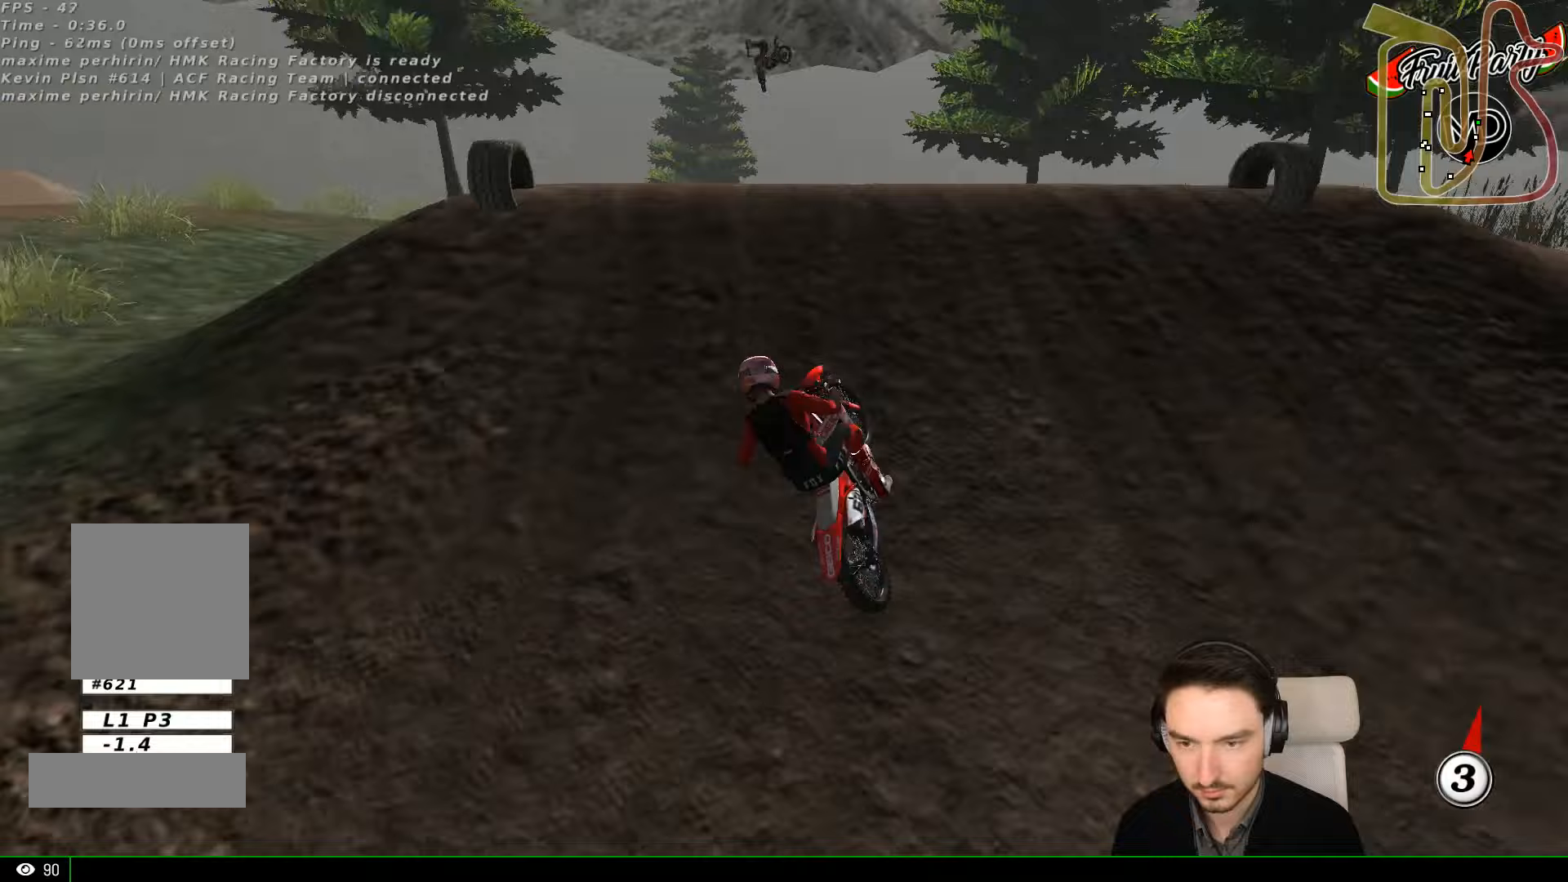
Gameplay with a controller (Xbox layout); each line is a JSON object with the inputs held at the frame after it (dt_ms = milliseconds from this image to that frame). "events" lists button and stick changes between this image and that frame as [ms after this image, input, new state], when the widget could be followed in between. Not read: L3 R3 right_stick.
{"dt_ms": 500, "buttons": [], "left_stick": "left", "events": [[100, "left_stick", "down"], [167, "R2", "down"], [367, "R2", "up"], [433, "left_stick", "left"]]}
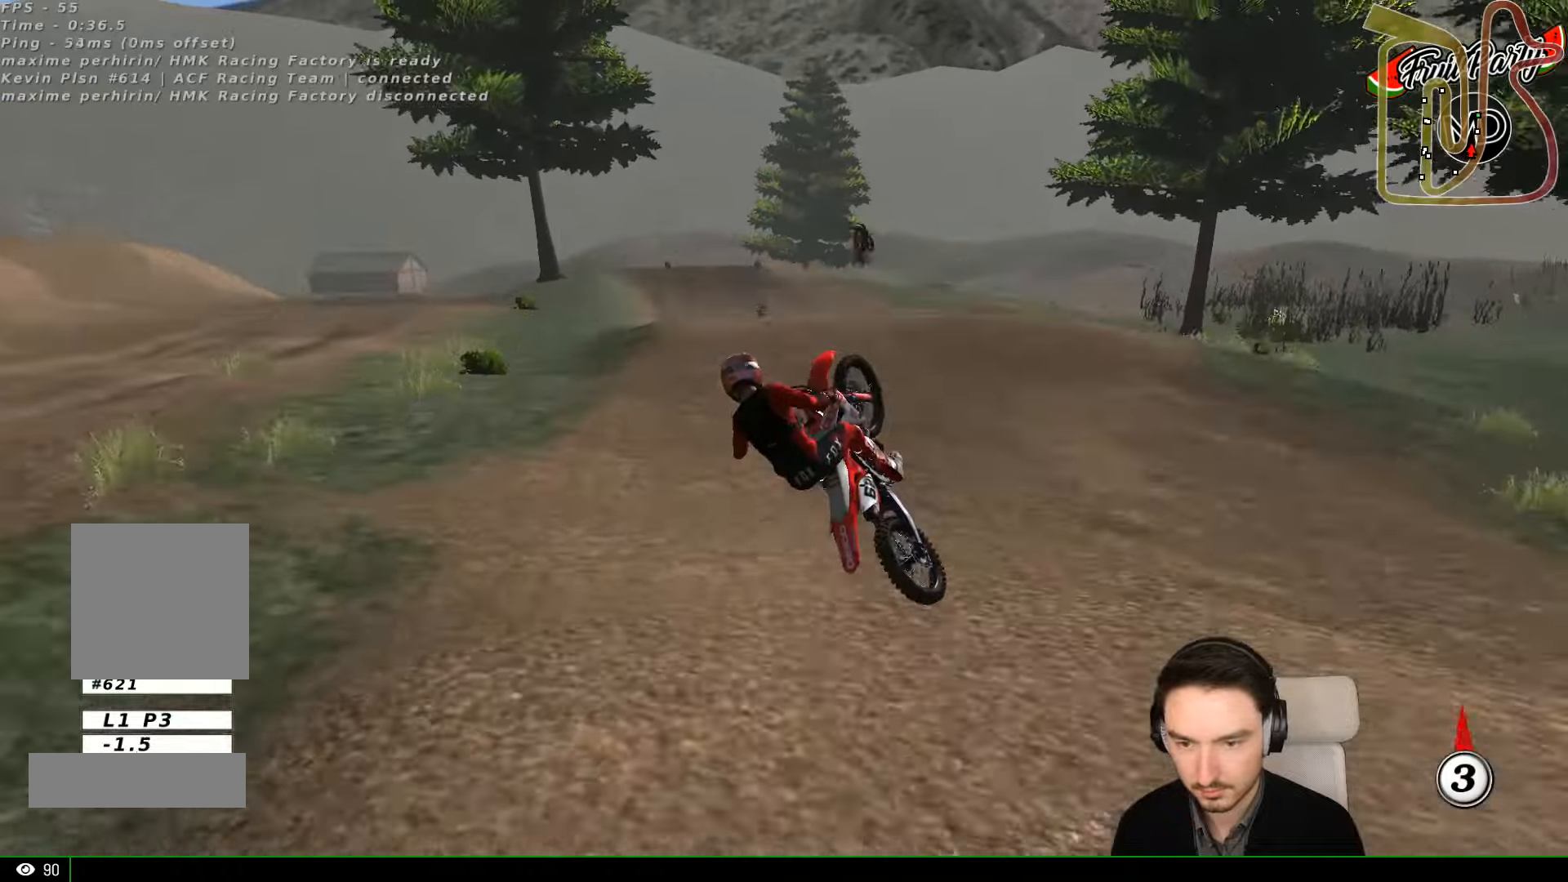
{"dt_ms": 500, "buttons": [], "left_stick": "left", "events": [[333, "A", "down"], [433, "A", "up"]]}
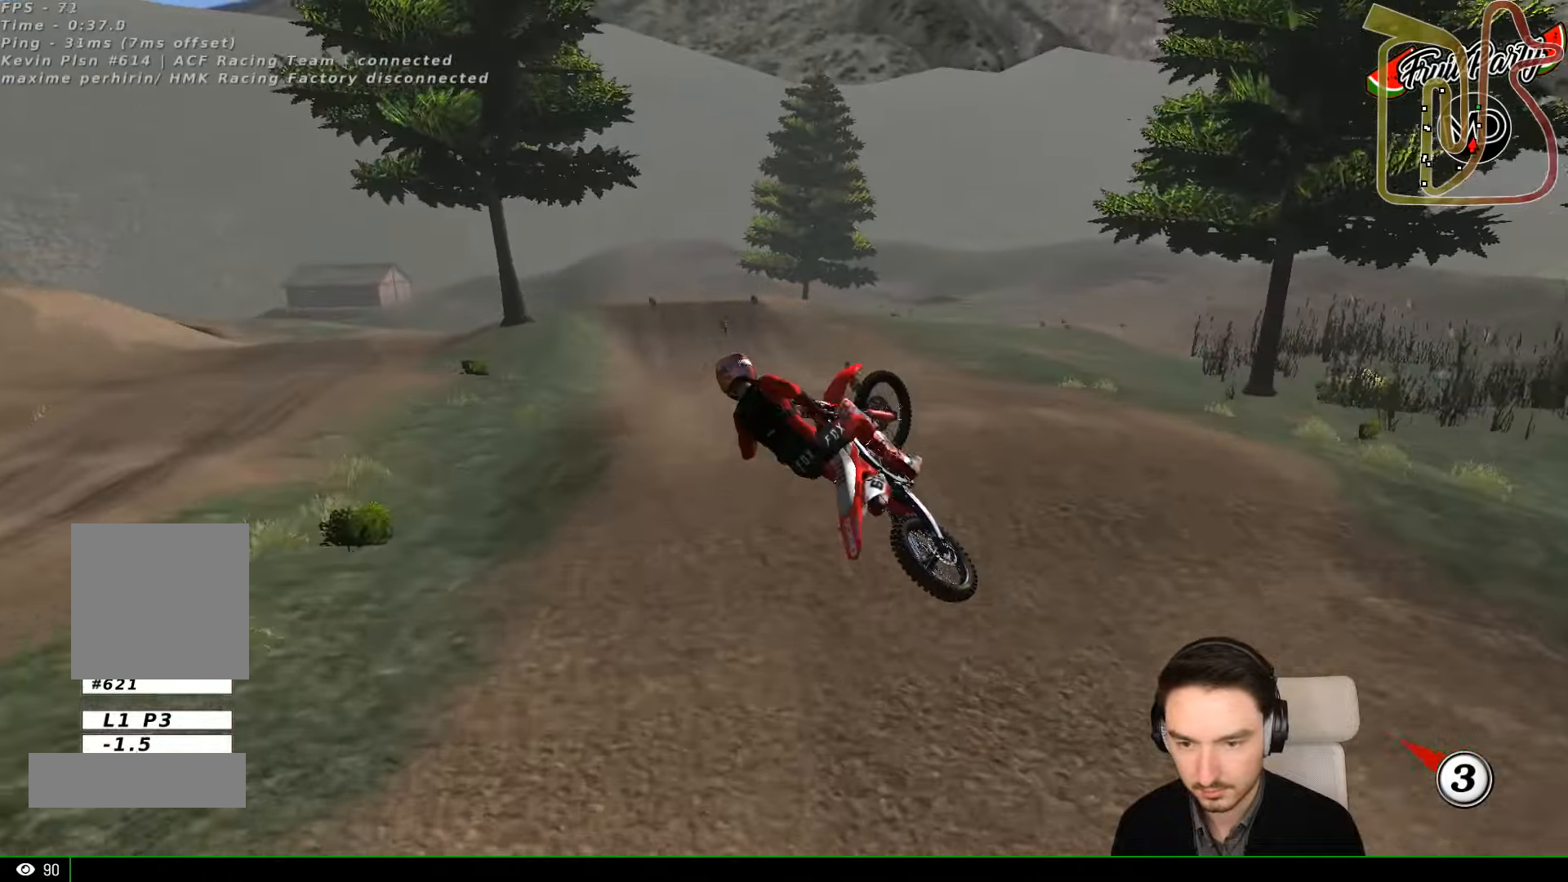
{"dt_ms": 1000, "buttons": ["R2"], "left_stick": "center"}
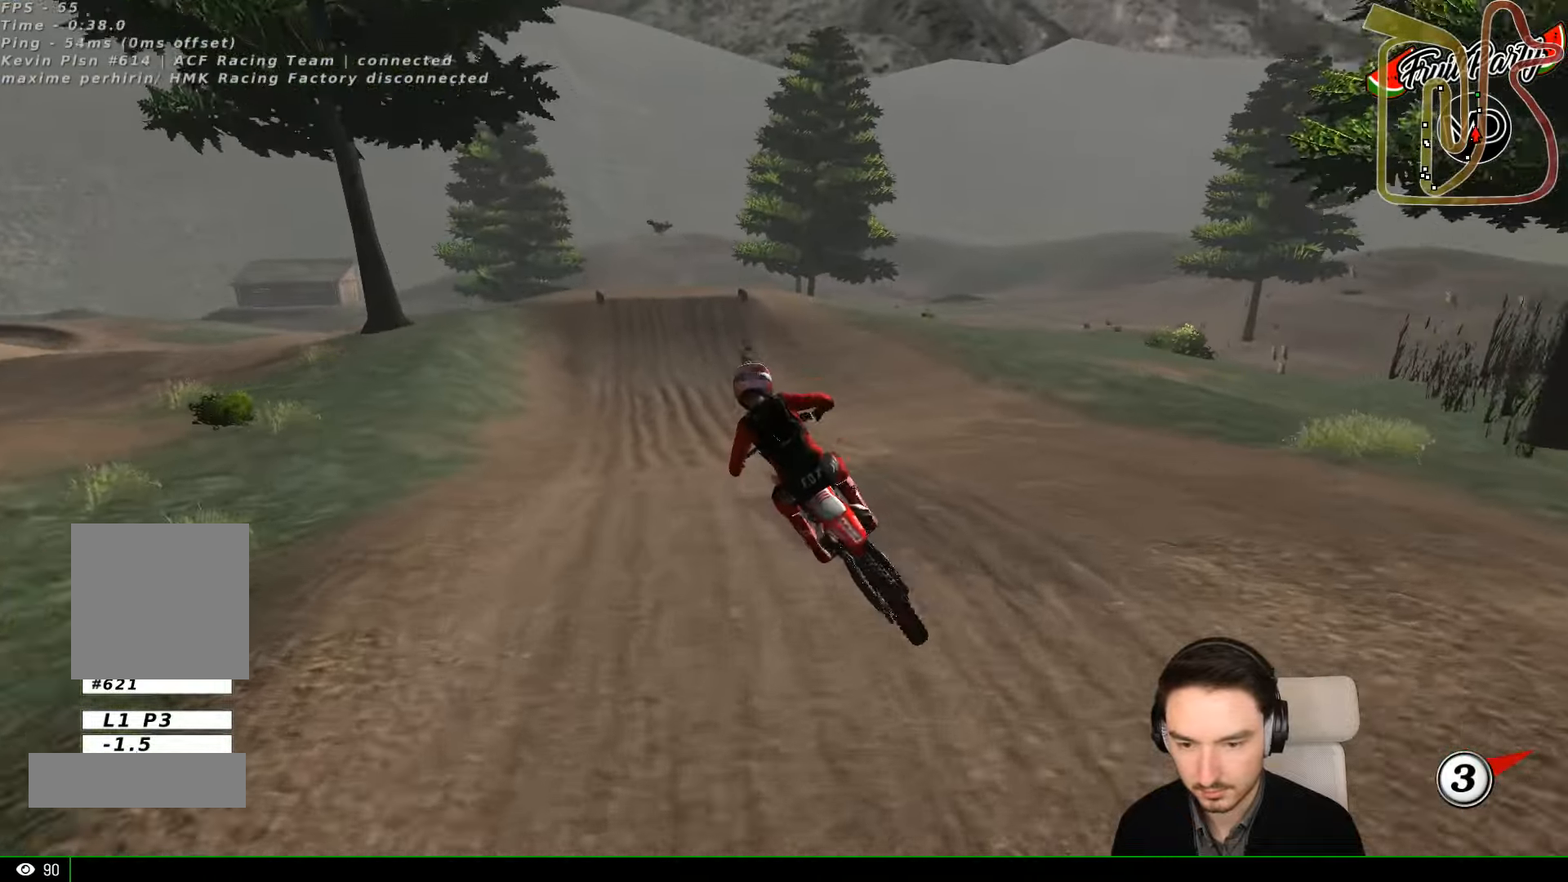
{"dt_ms": 500, "buttons": ["L1", "R2"], "left_stick": "down"}
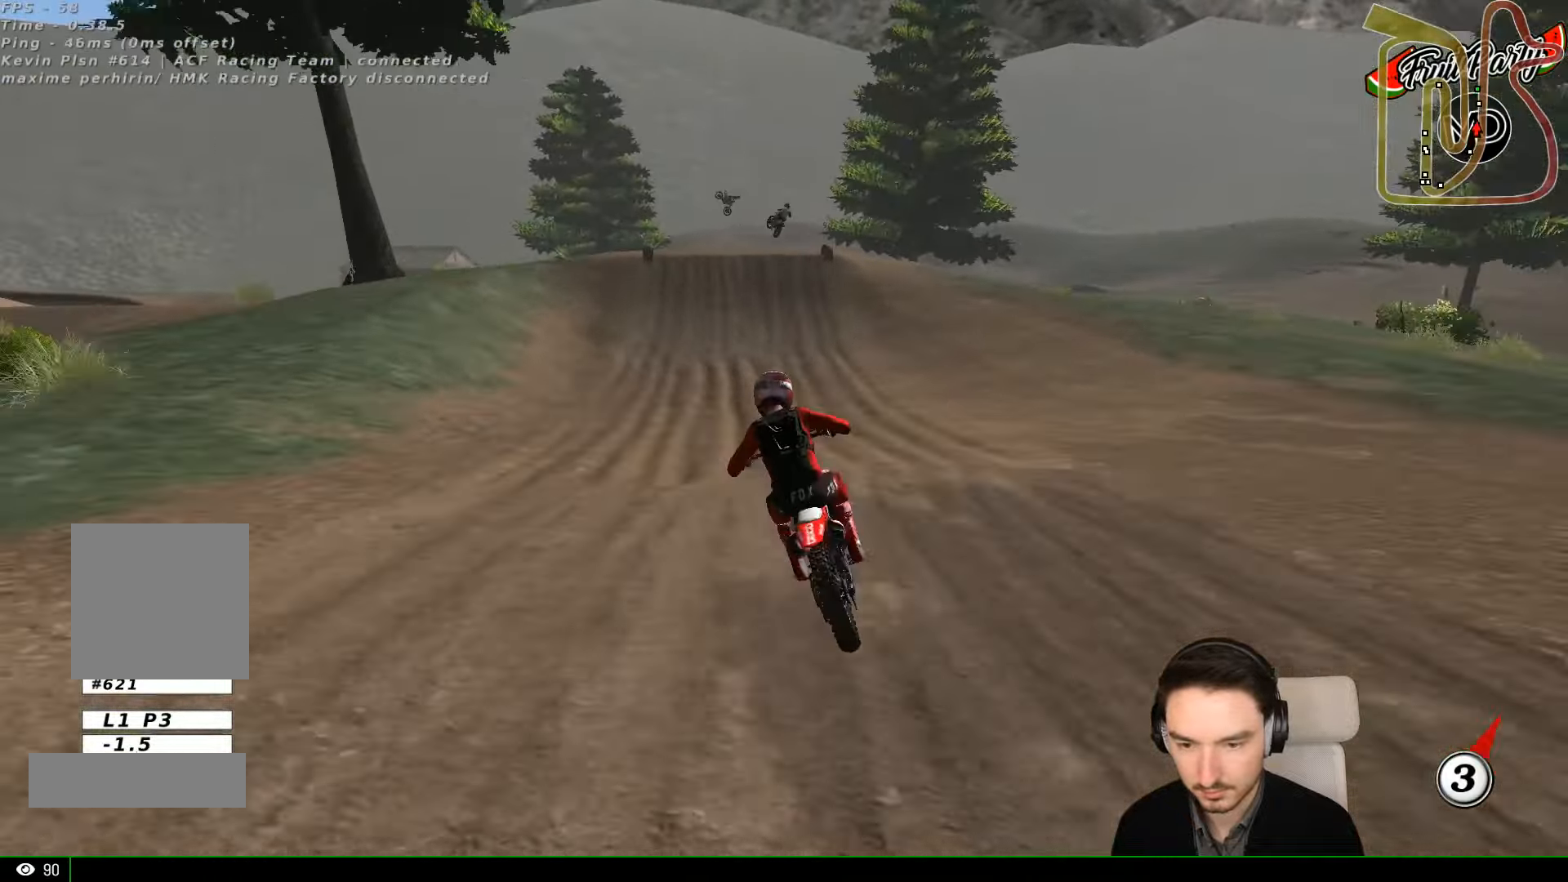
{"dt_ms": 500, "buttons": ["R2"], "left_stick": "right", "events": [[33, "left_stick", "center"], [233, "L1", "up"], [300, "B", "down"], [400, "B", "up"], [500, "left_stick", "right"]]}
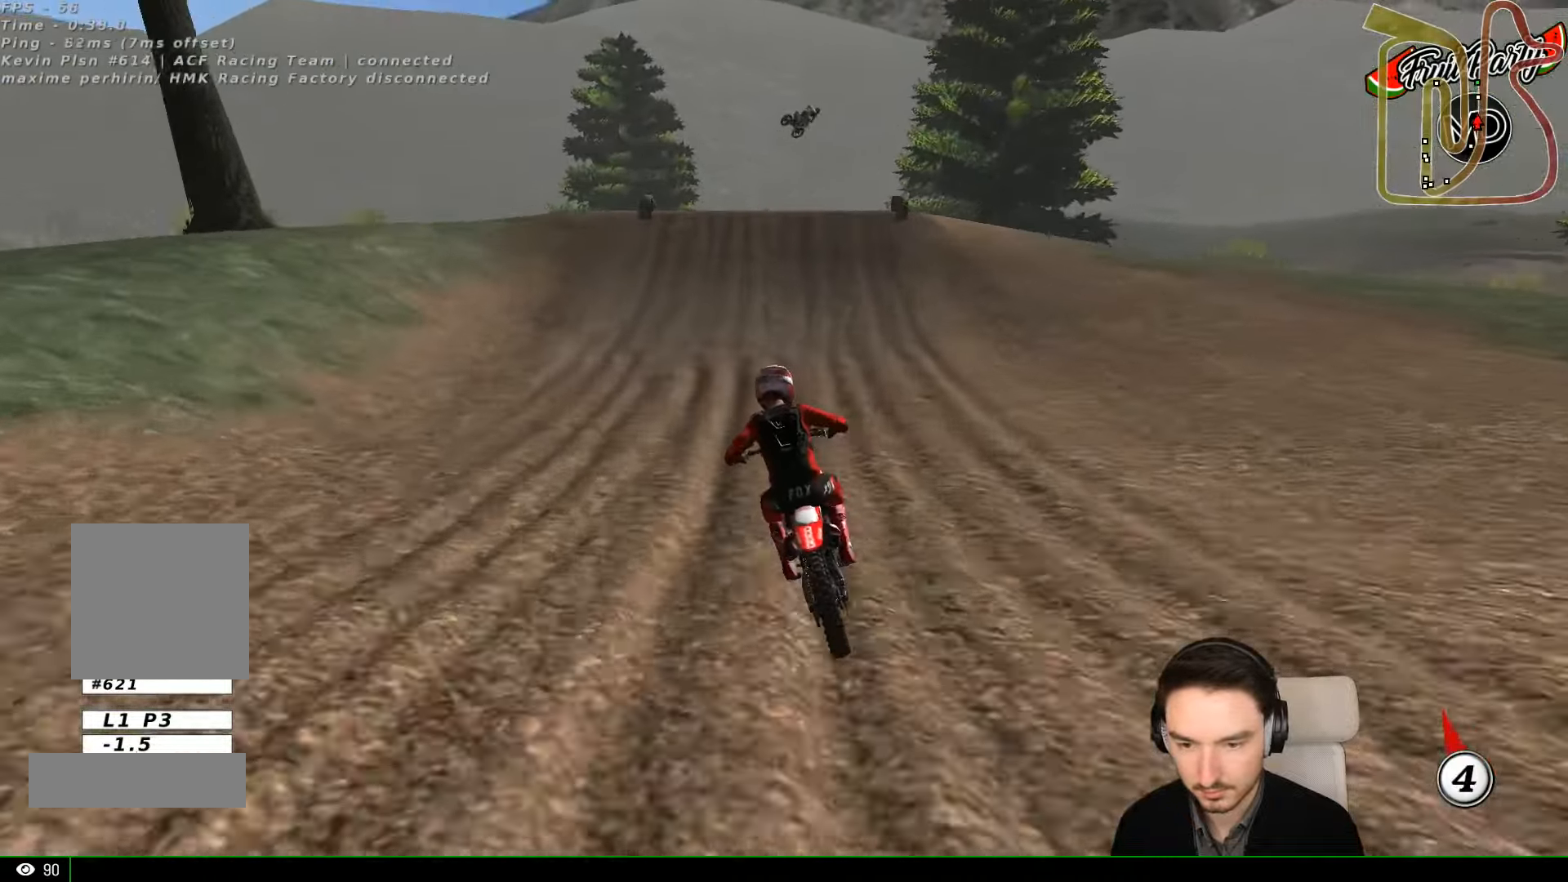
{"dt_ms": 500, "buttons": ["L1", "R2"], "left_stick": "center"}
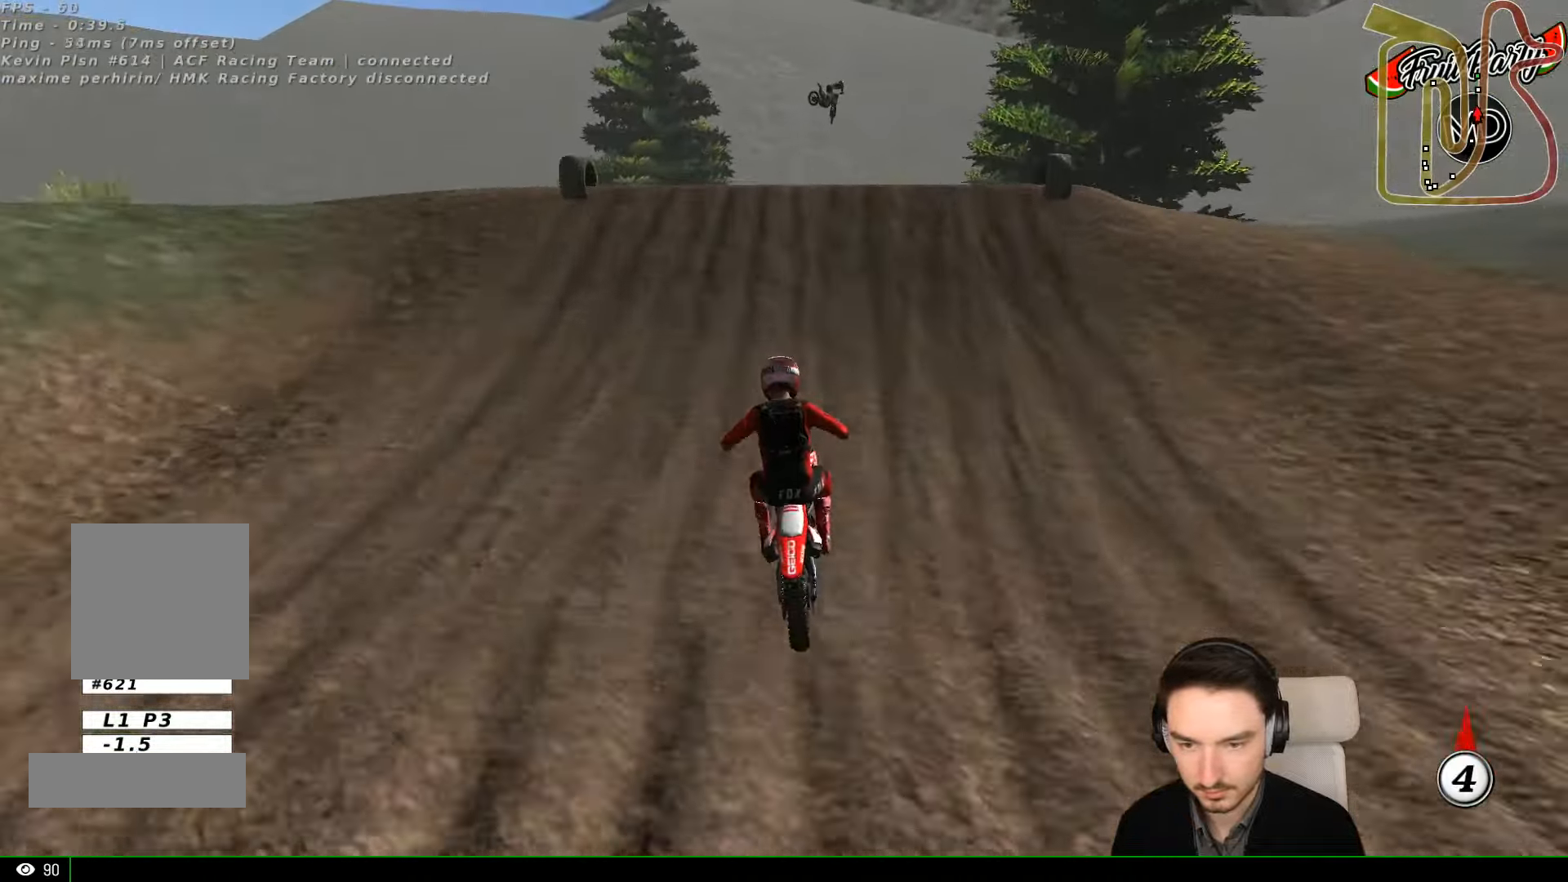
{"dt_ms": 500, "buttons": ["R2"], "left_stick": "down-right", "events": [[67, "L1", "up"], [100, "R2", "up"], [133, "left_stick", "right"], [400, "R2", "down"], [500, "left_stick", "down-right"]]}
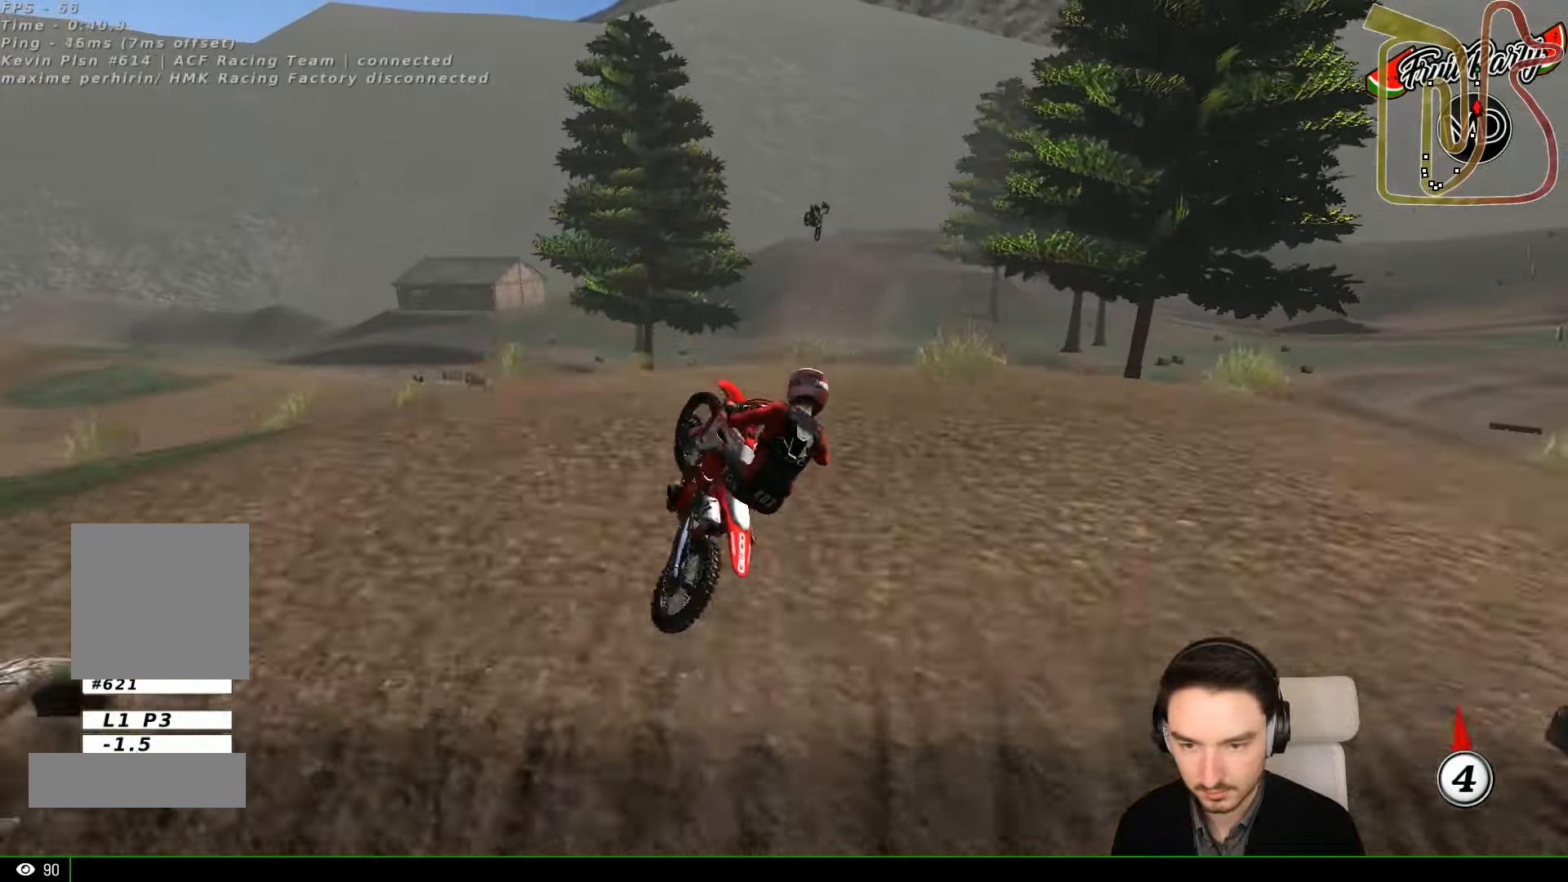
{"dt_ms": 500, "buttons": ["R2"], "left_stick": "left", "events": [[267, "R2", "up"], [367, "left_stick", "down-left"], [433, "R2", "down"], [433, "left_stick", "left"]]}
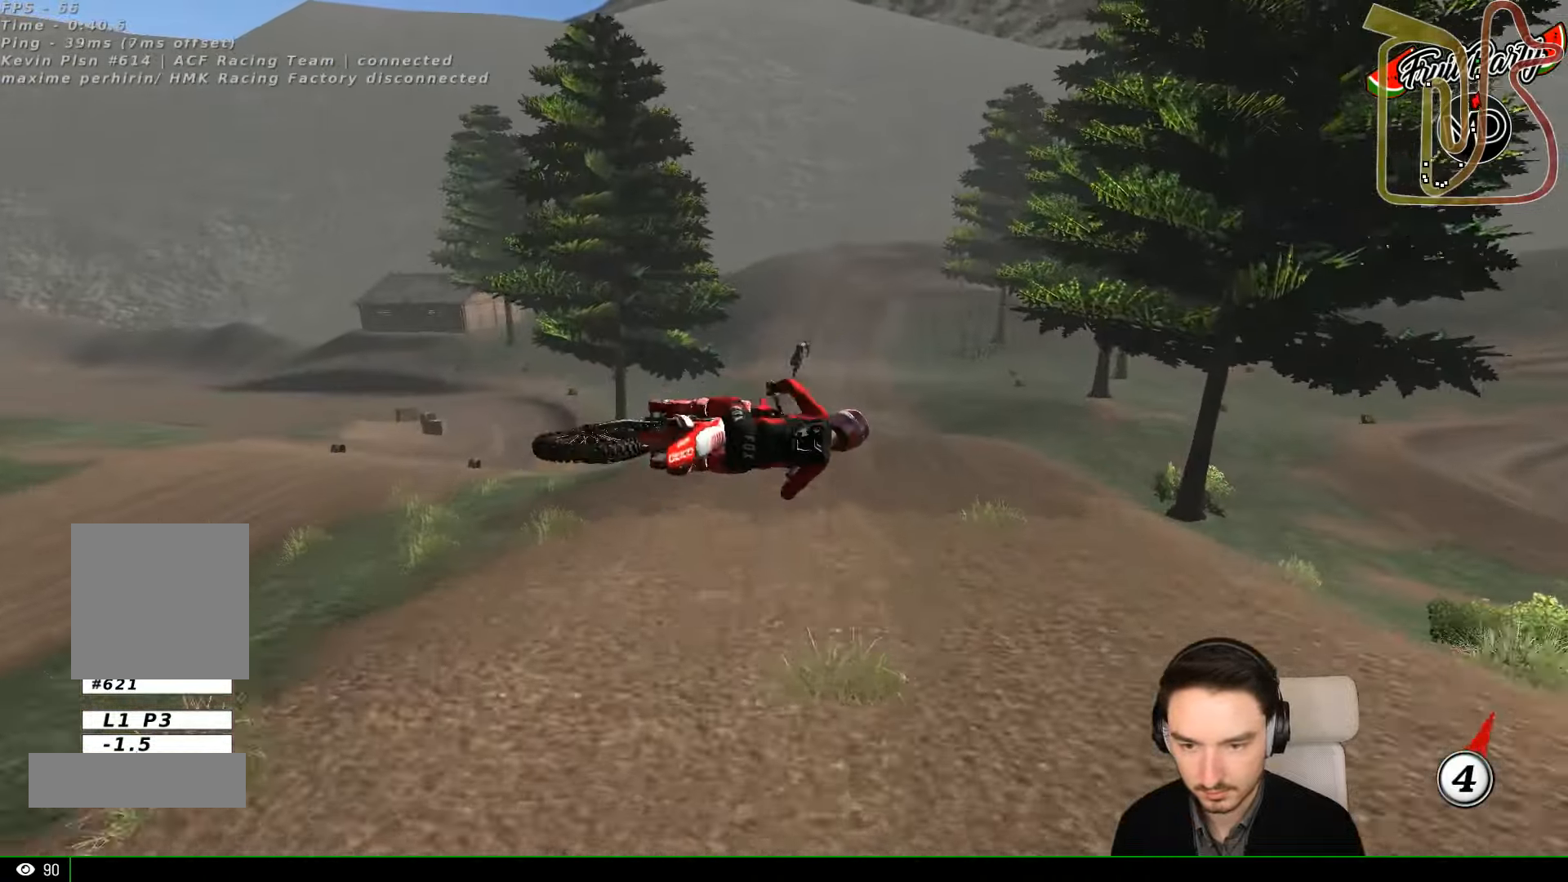
{"dt_ms": 500, "buttons": ["X"], "left_stick": "up", "events": [[133, "L1", "down"], [300, "left_stick", "up-left"], [367, "R2", "up"], [467, "L1", "up"], [467, "X", "down"], [500, "left_stick", "up"]]}
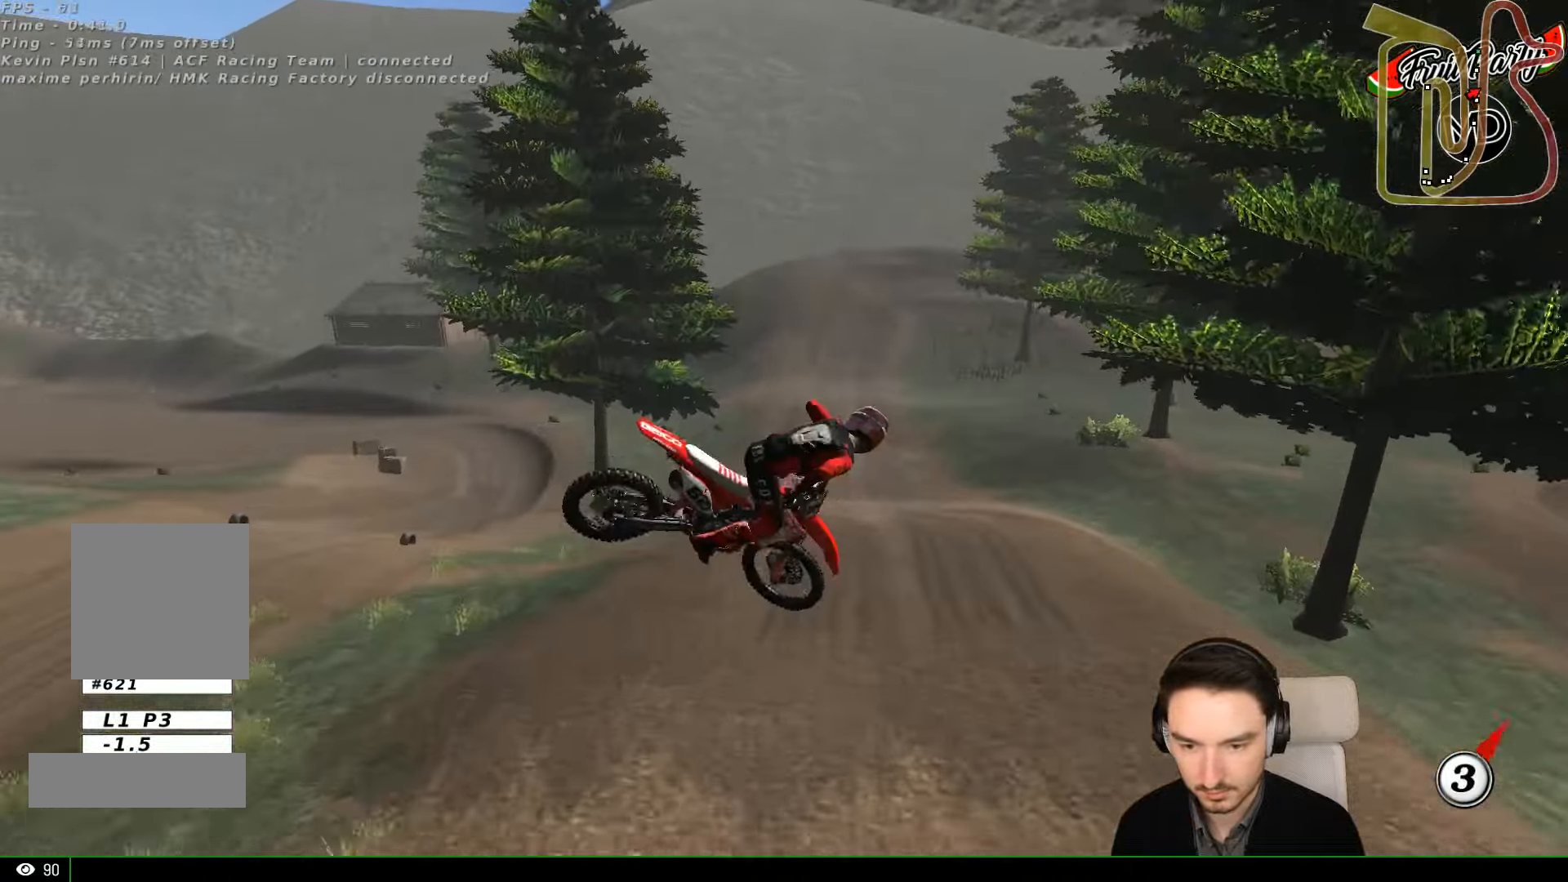
{"dt_ms": 500, "buttons": [], "left_stick": "up-right", "events": [[67, "X", "up"], [233, "left_stick", "up-right"]]}
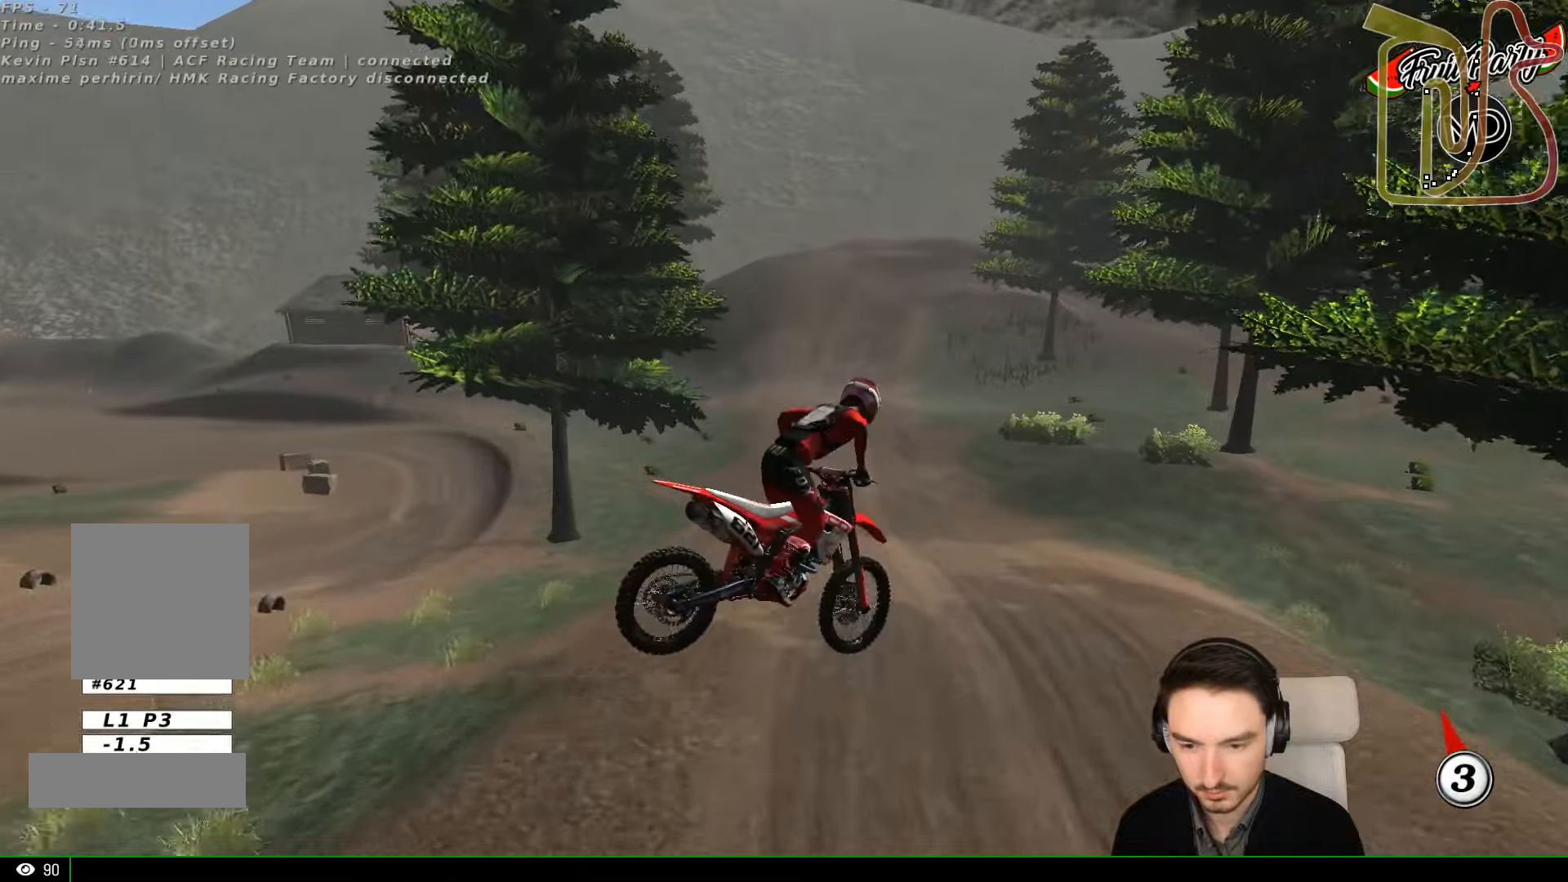
{"dt_ms": 500, "buttons": ["R2"], "left_stick": "center", "events": [[233, "R2", "down"], [433, "left_stick", "center"]]}
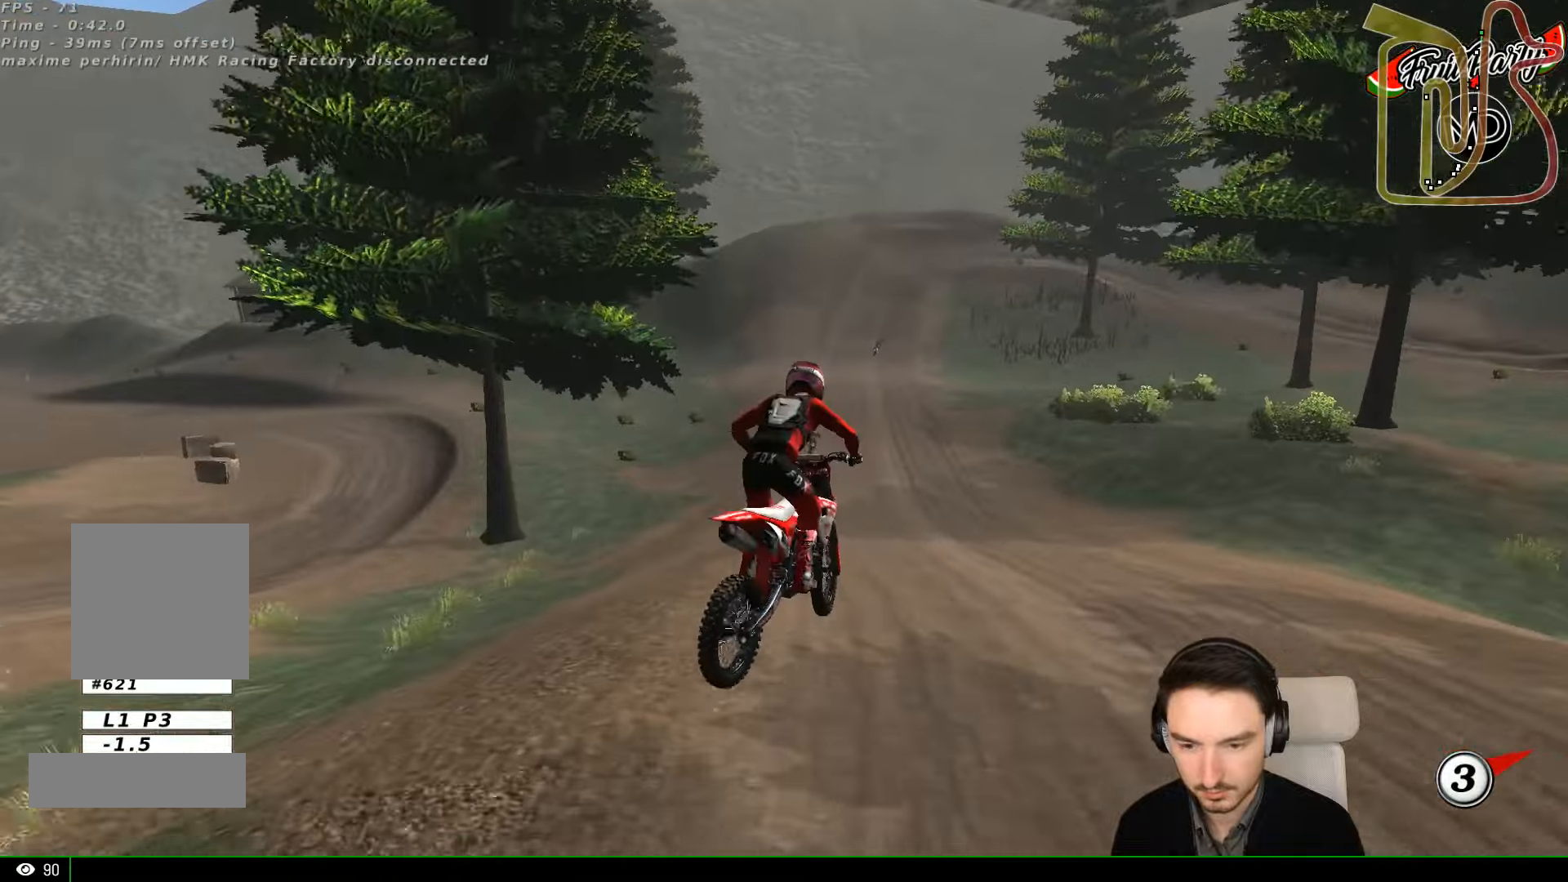
{"dt_ms": 500, "buttons": ["B", "L1", "R2"], "left_stick": "center", "events": [[100, "left_stick", "right"], [366, "left_stick", "center"], [433, "L1", "down"], [500, "B", "down"]]}
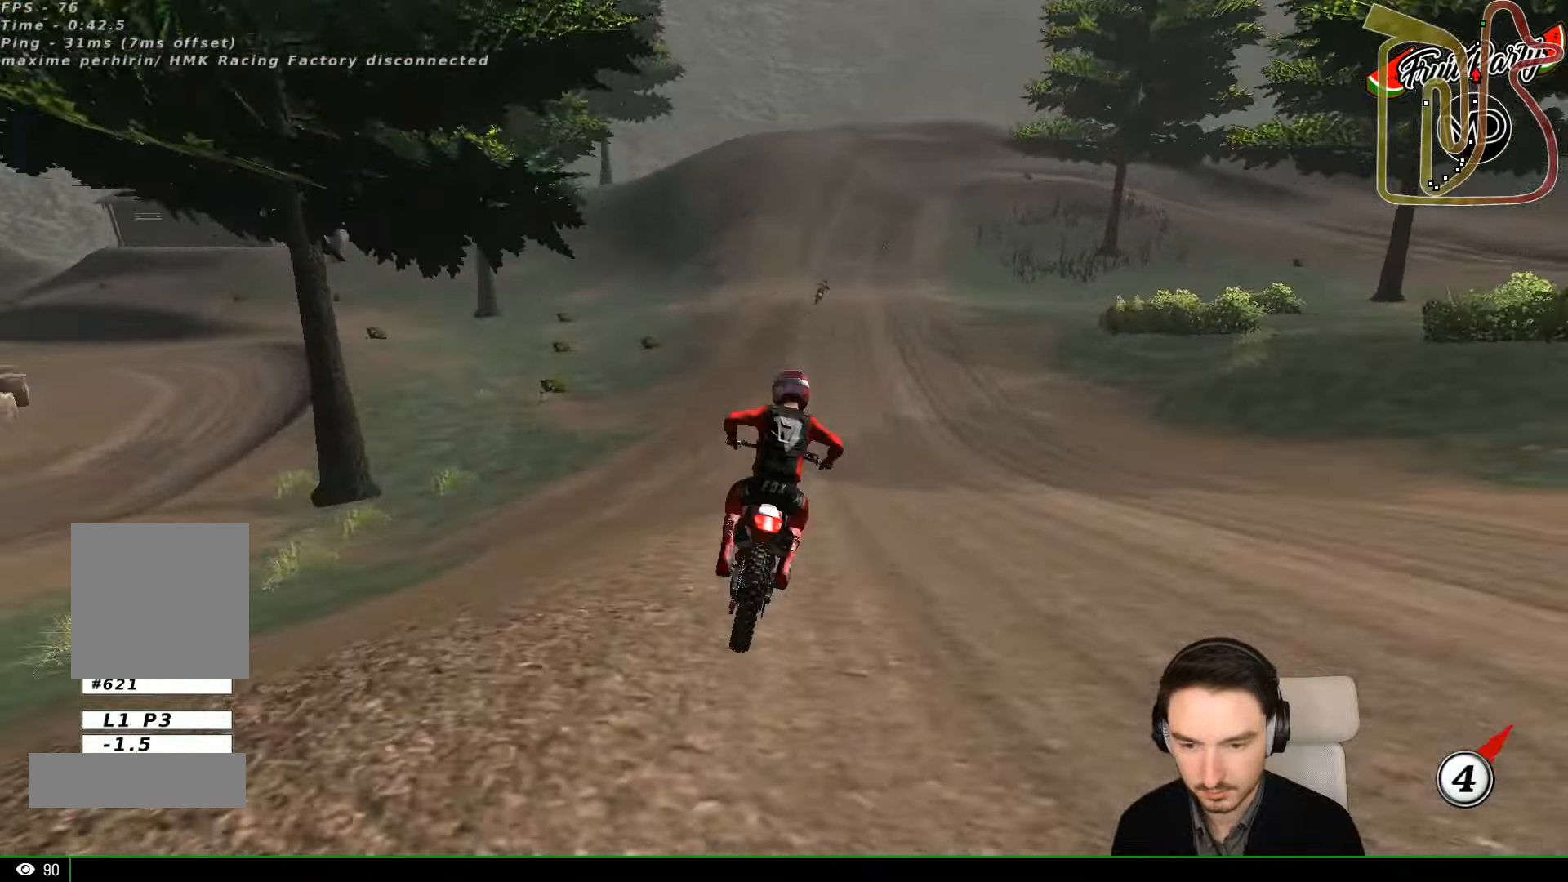
{"dt_ms": 500, "buttons": ["R2"], "left_stick": "left", "events": [[100, "B", "up"], [300, "L1", "up"], [500, "left_stick", "left"]]}
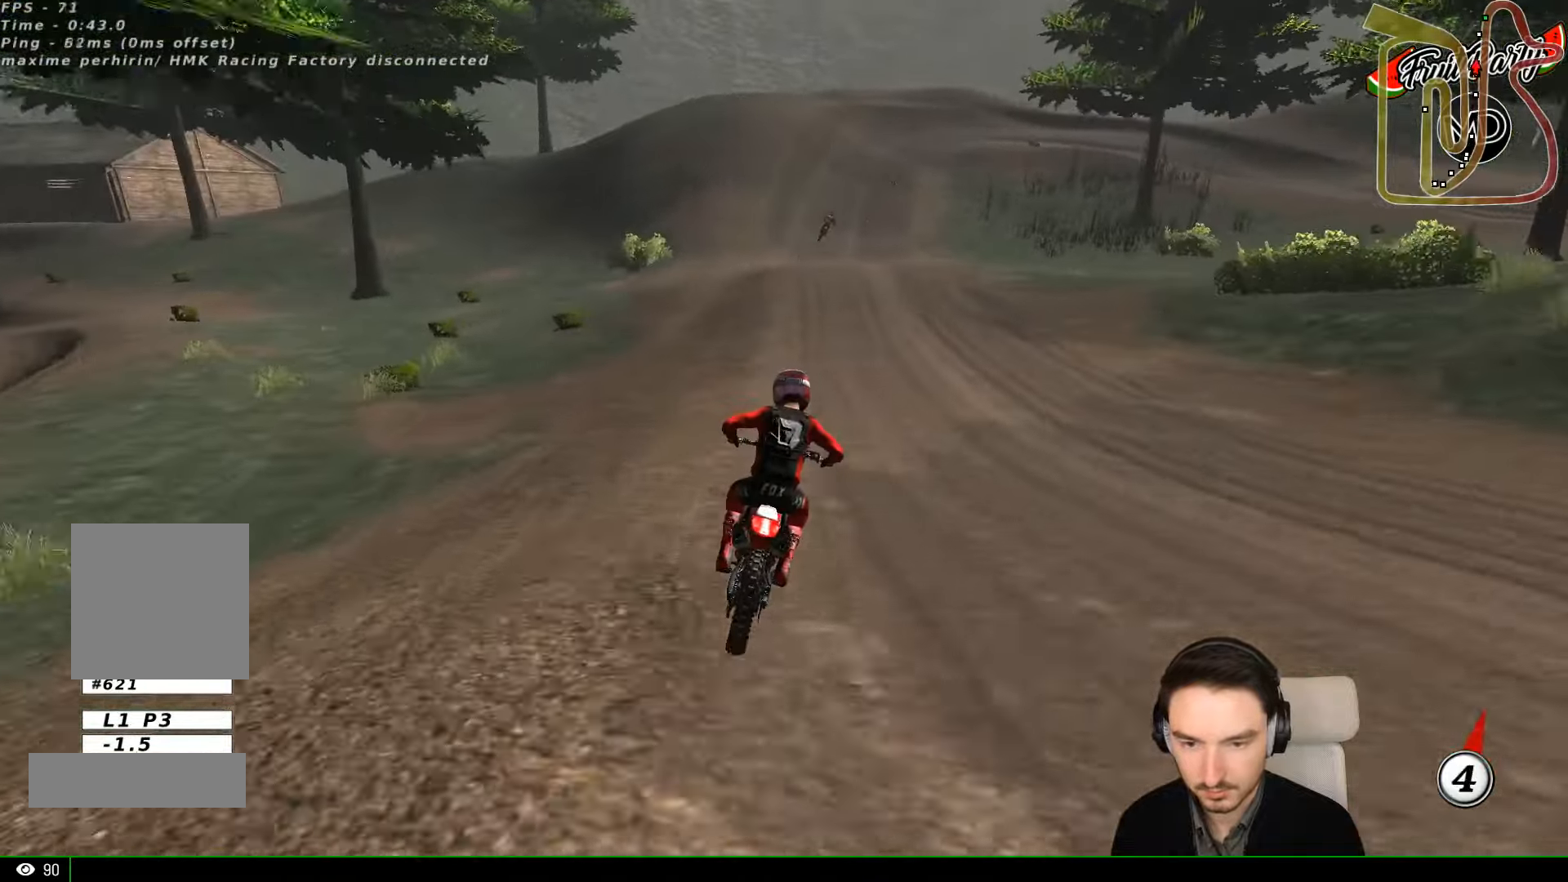
{"dt_ms": 500, "buttons": ["R2"], "left_stick": "center"}
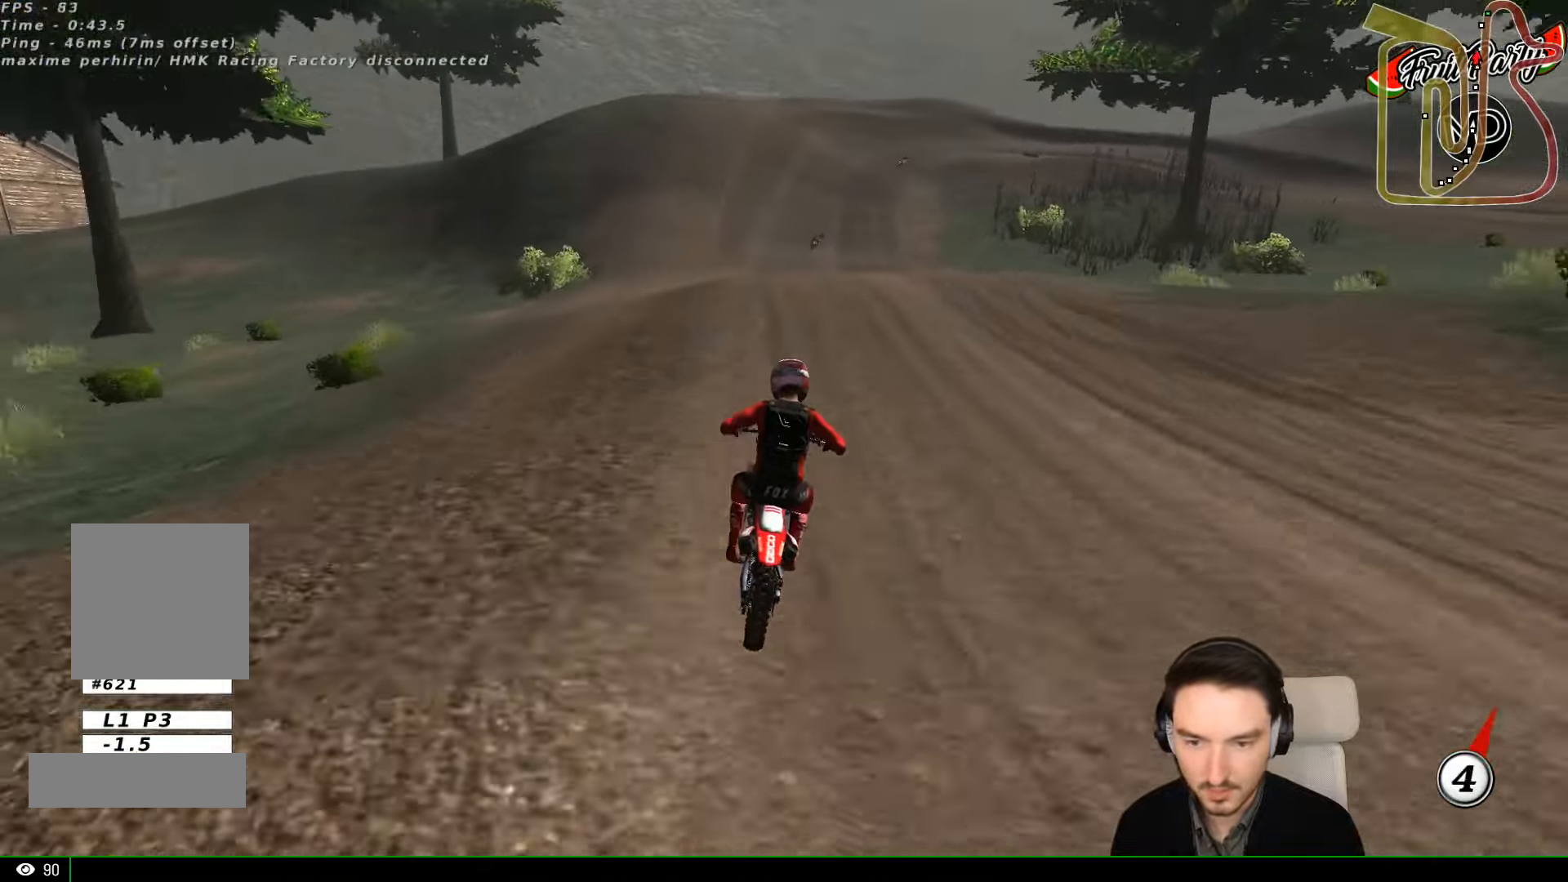
{"dt_ms": 500, "buttons": ["R2"], "left_stick": "down", "events": [[66, "R2", "up"], [266, "R2", "down"], [266, "left_stick", "down"]]}
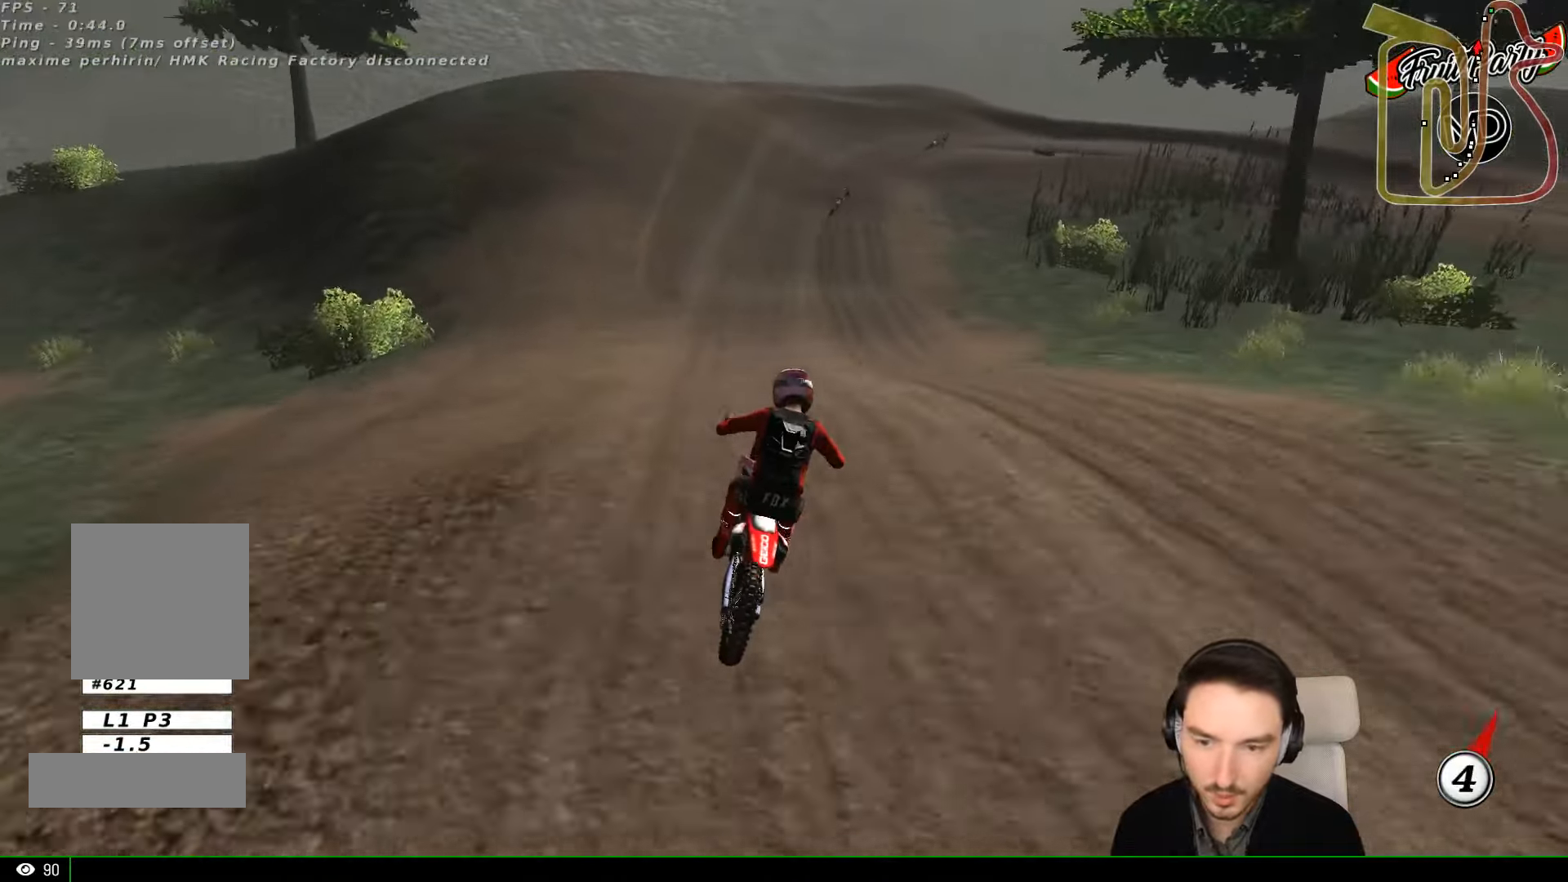
{"dt_ms": 500, "buttons": [], "left_stick": "center", "events": [[266, "R2", "up"], [333, "left_stick", "center"]]}
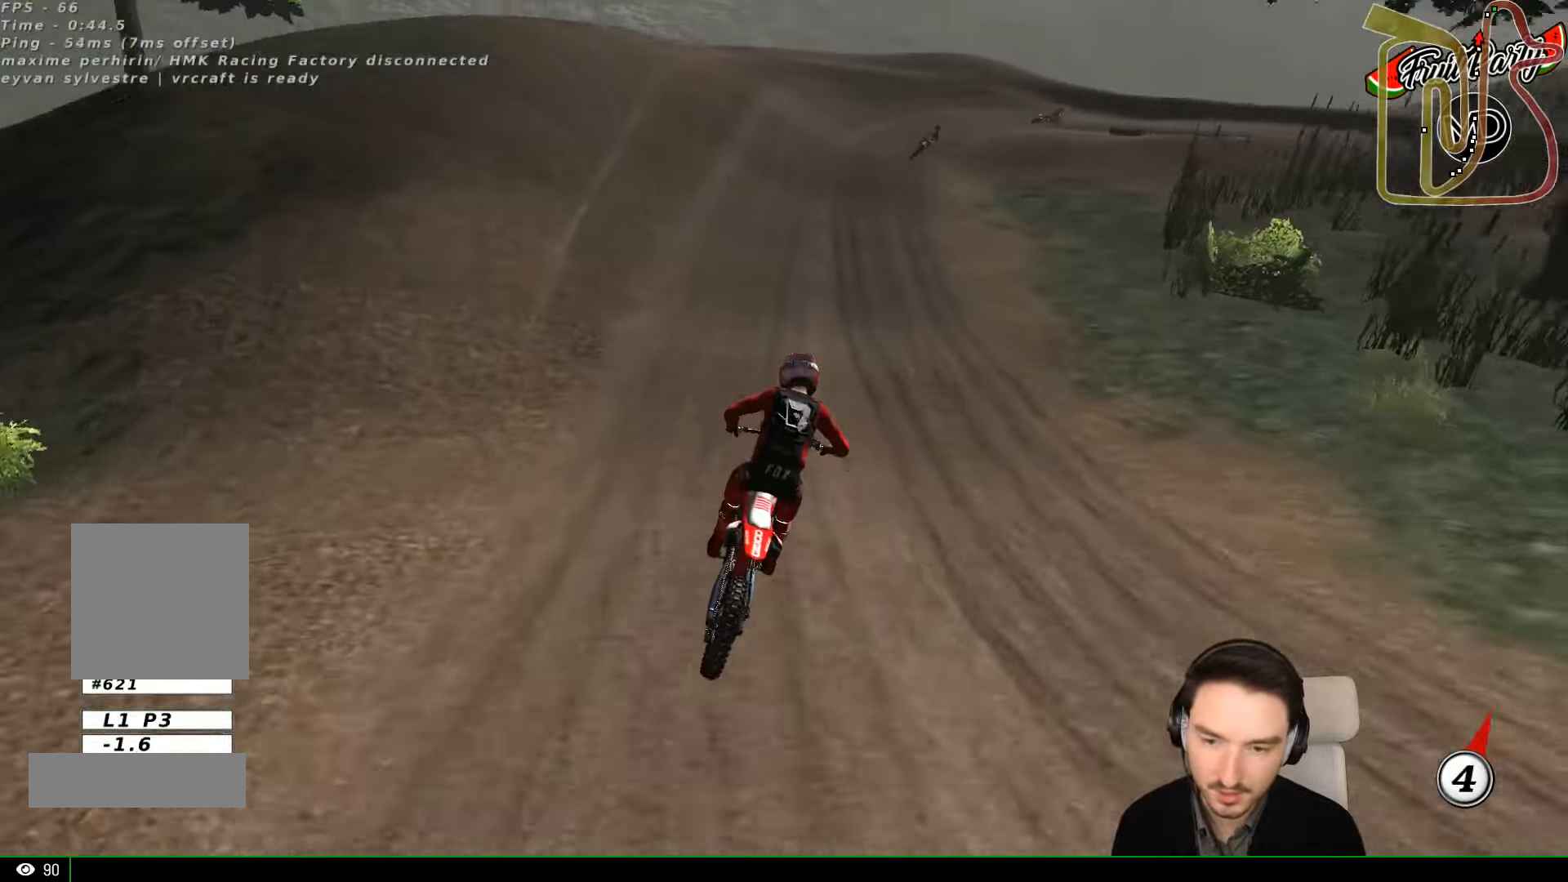
{"dt_ms": 500, "buttons": [], "left_stick": "down", "events": [[166, "left_stick", "down-left"], [266, "left_stick", "down"]]}
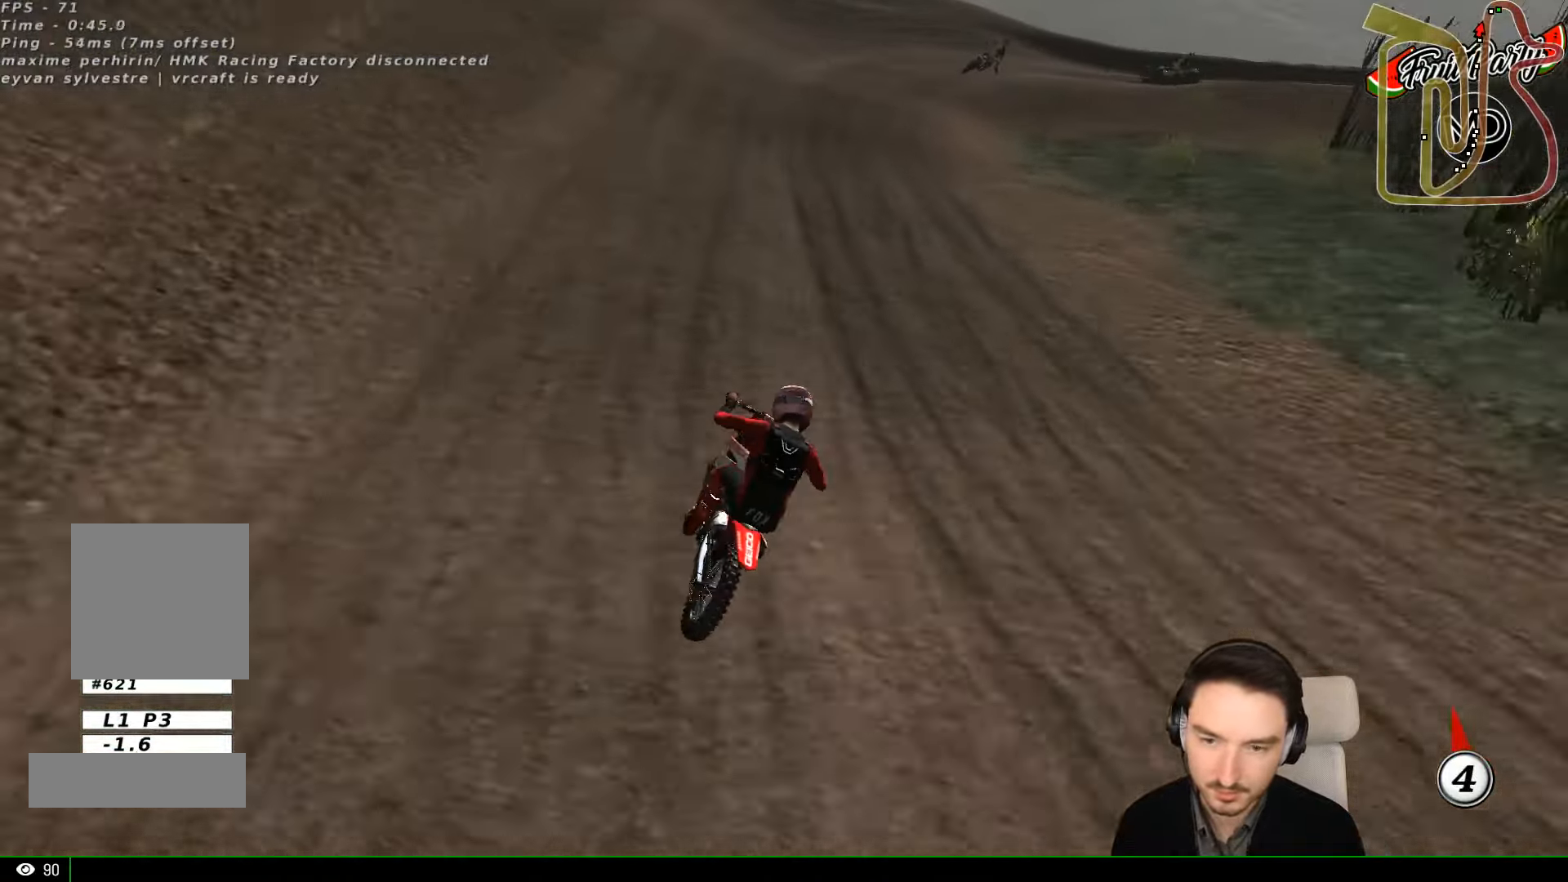
{"dt_ms": 500, "buttons": [], "left_stick": "center", "events": [[100, "X", "down"], [166, "X", "up"], [266, "left_stick", "center"], [333, "left_stick", "down-left"], [466, "left_stick", "center"]]}
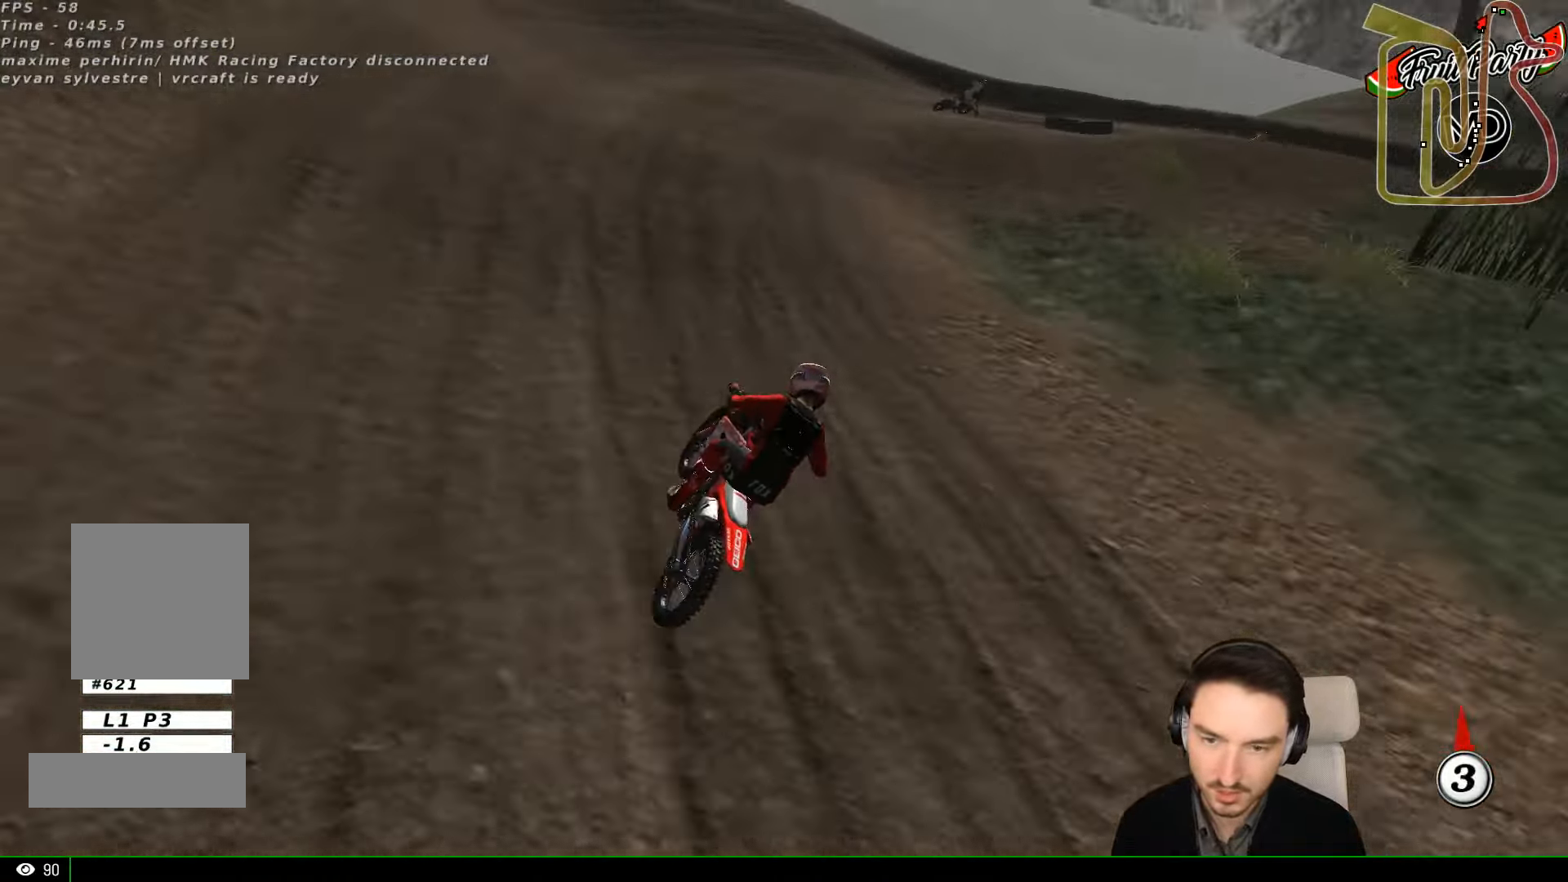
{"dt_ms": 500, "buttons": [], "left_stick": "center", "events": [[333, "X", "down"], [433, "X", "up"]]}
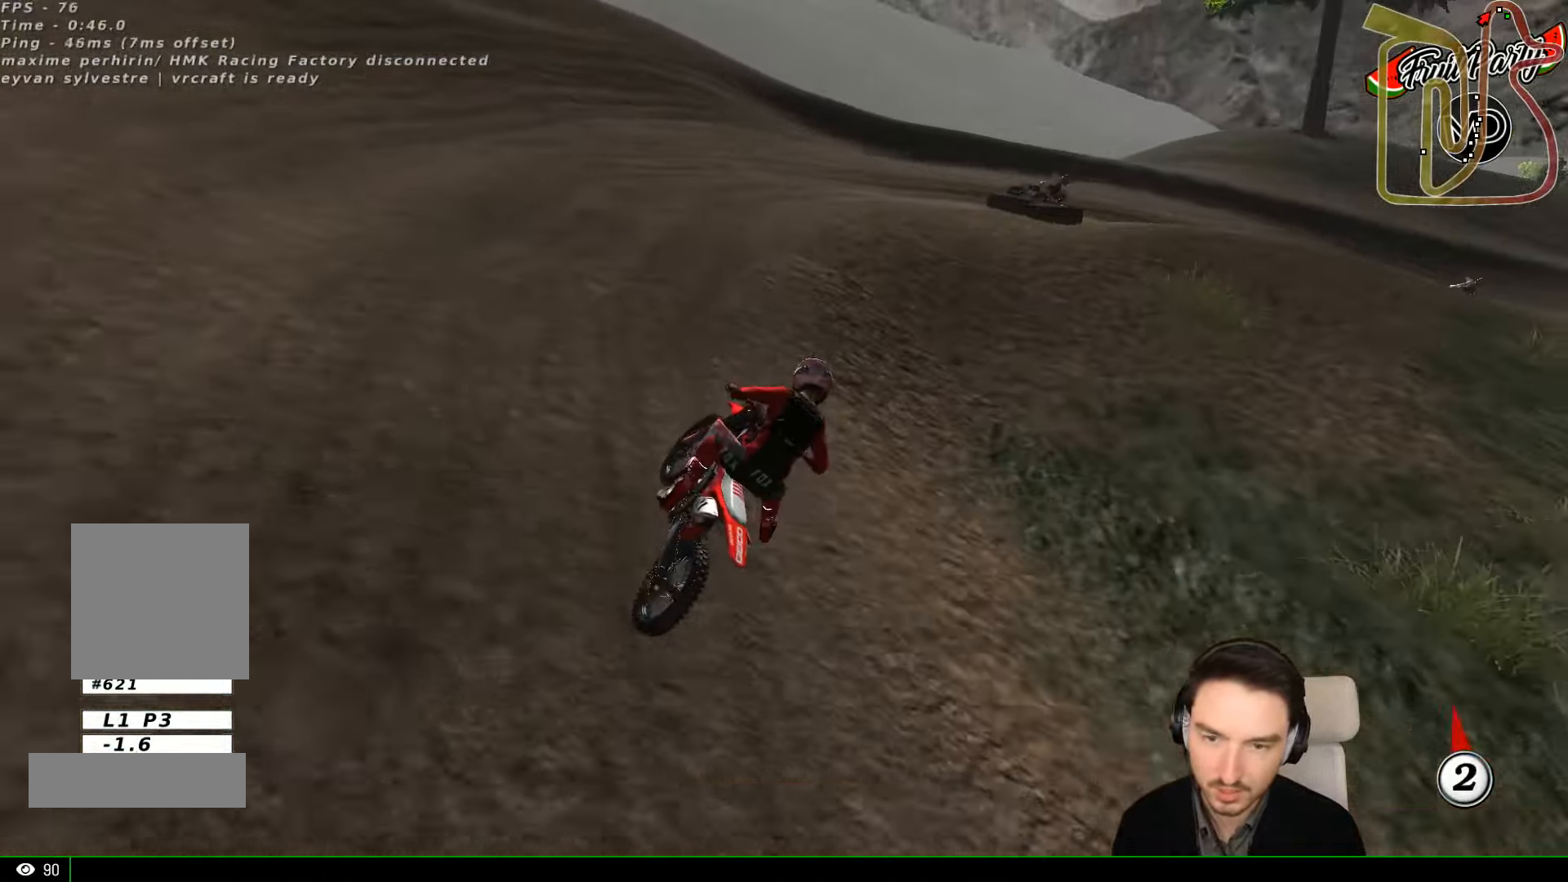
{"dt_ms": 500, "buttons": [], "left_stick": "center", "events": [[333, "R2", "down"], [433, "R2", "up"]]}
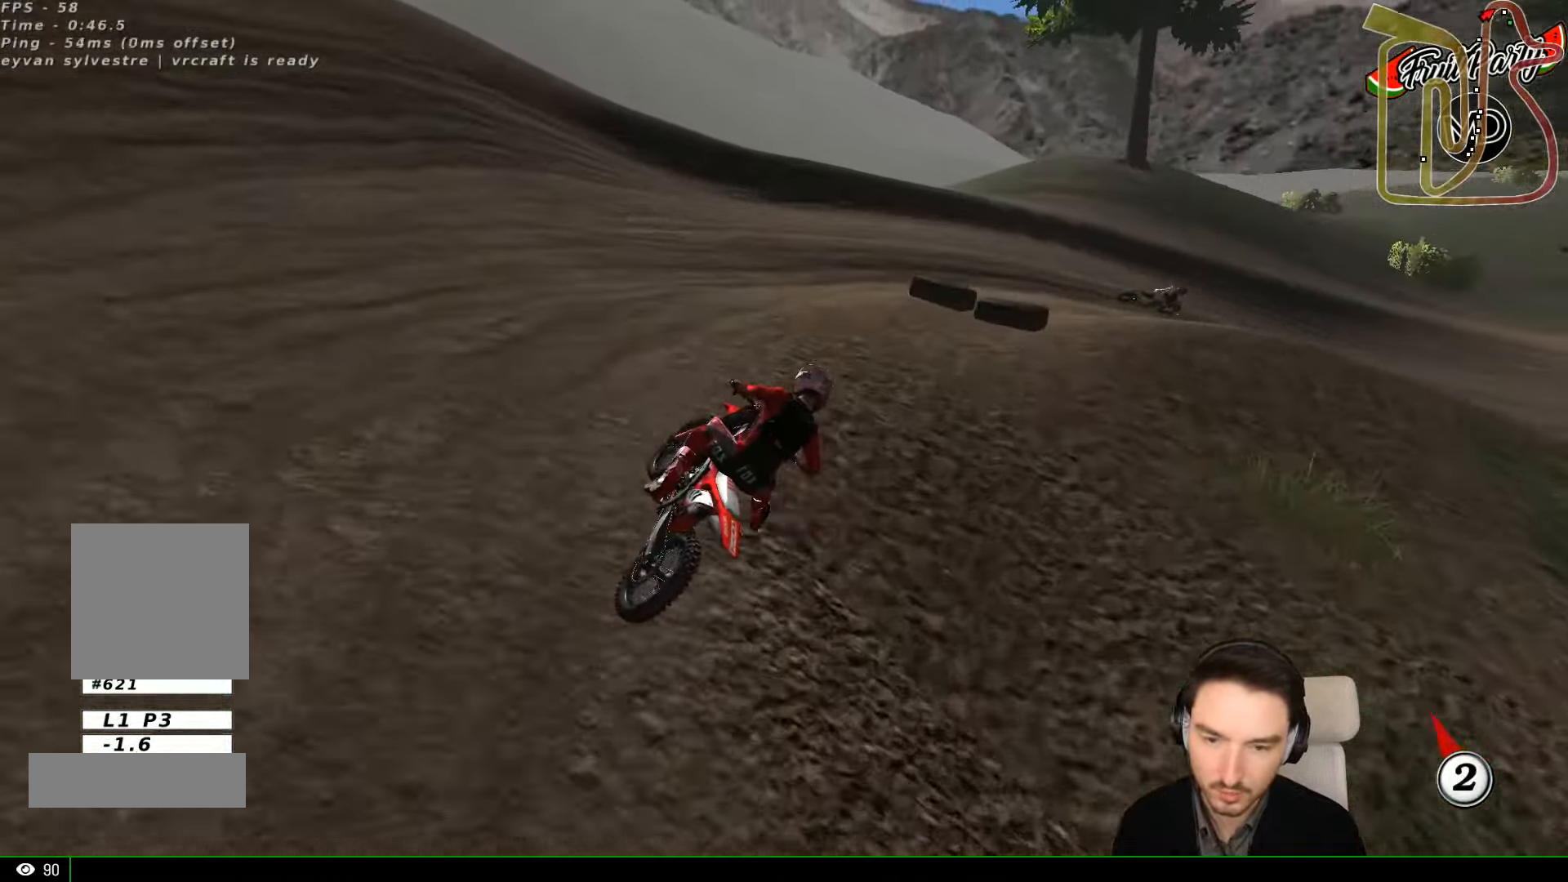
{"dt_ms": 1000, "buttons": ["R2"], "left_stick": "right"}
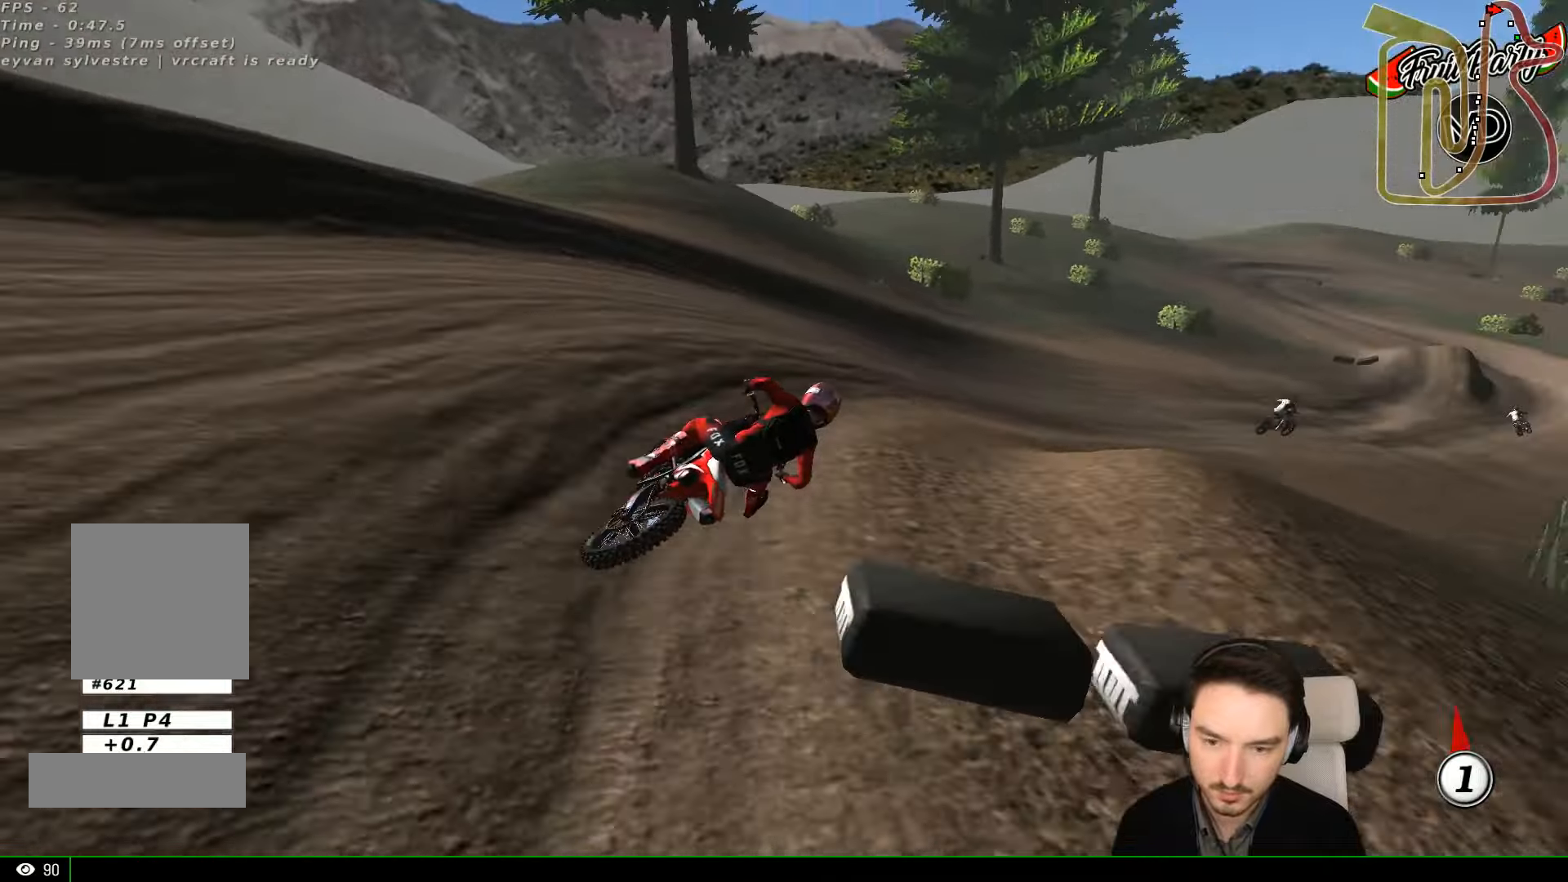
{"dt_ms": 500, "buttons": ["R2"], "left_stick": "center", "events": [[34, "left_stick", "center"]]}
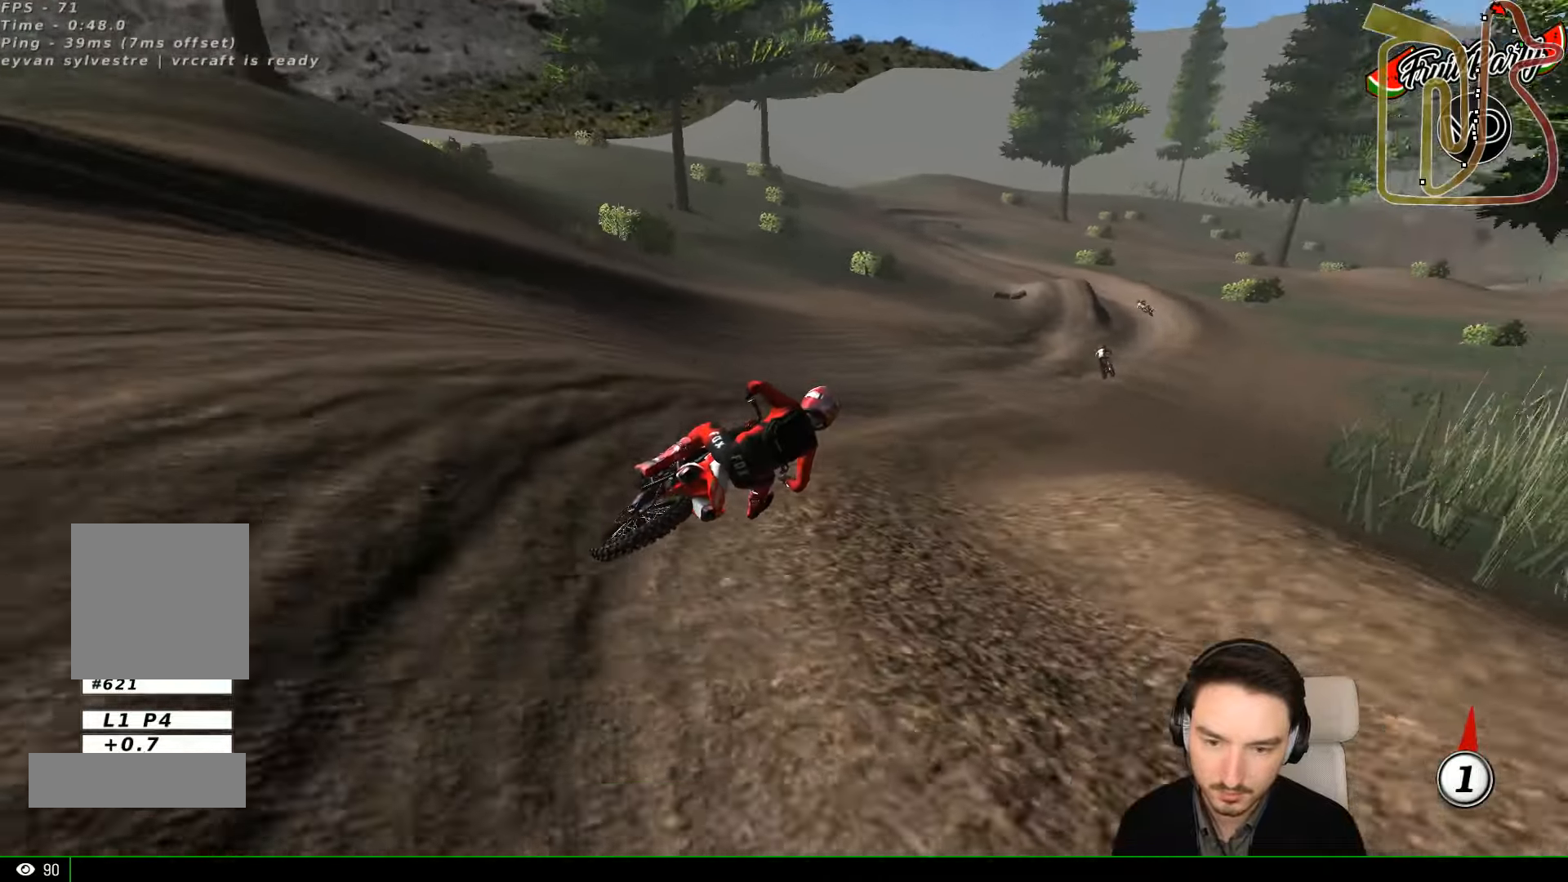
{"dt_ms": 500, "buttons": ["R2"], "left_stick": "left", "events": [[267, "L1", "down"], [367, "L1", "up"], [434, "left_stick", "left"]]}
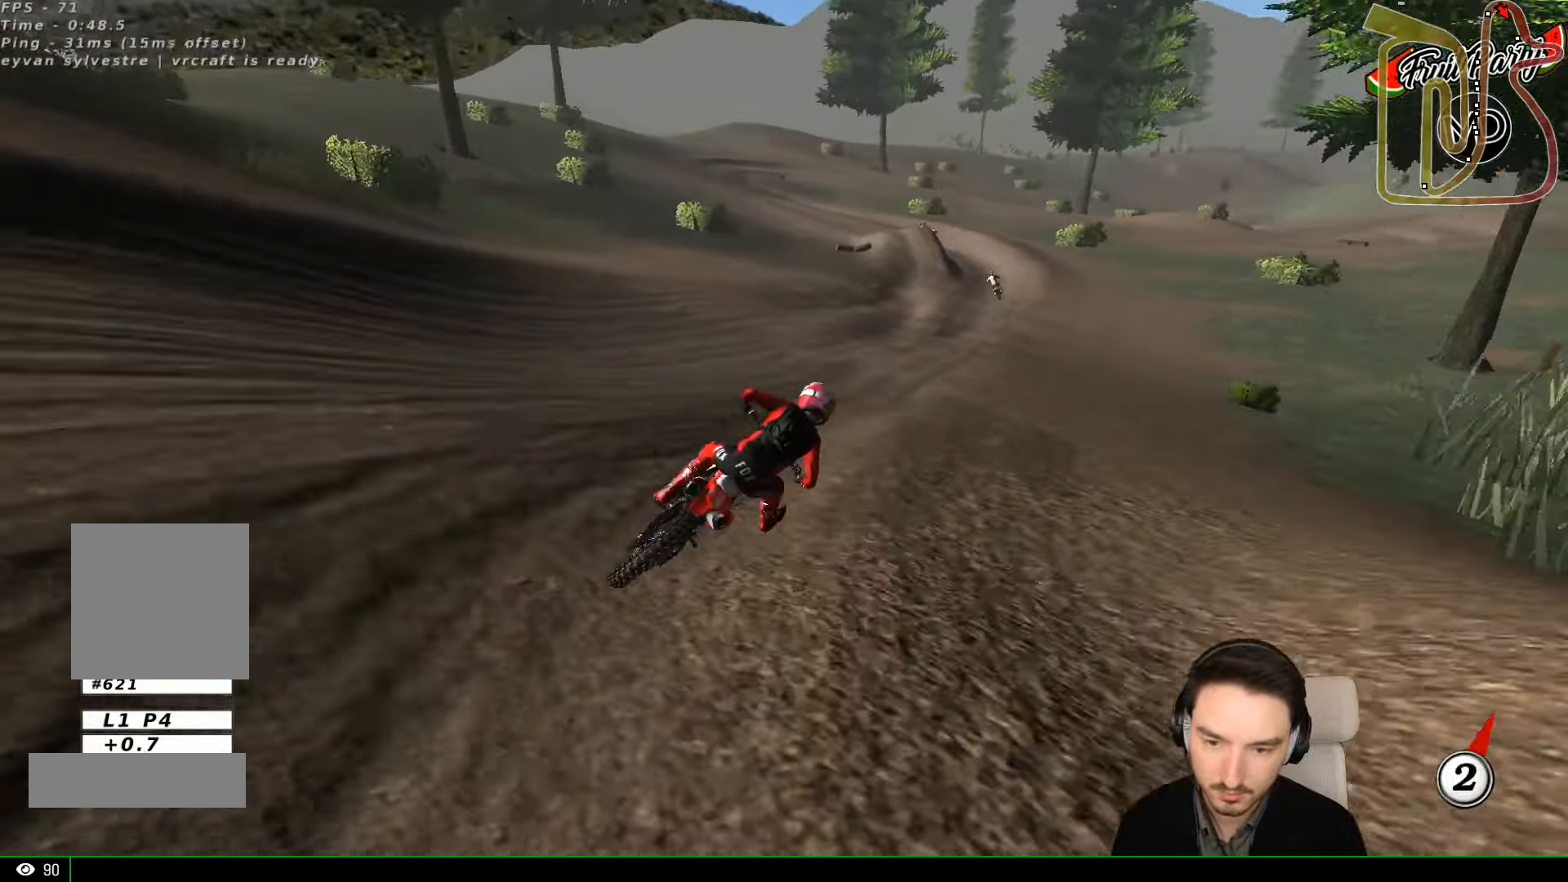
{"dt_ms": 500, "buttons": ["R2"], "left_stick": "center", "events": [[34, "B", "down"], [134, "B", "up"], [500, "left_stick", "center"]]}
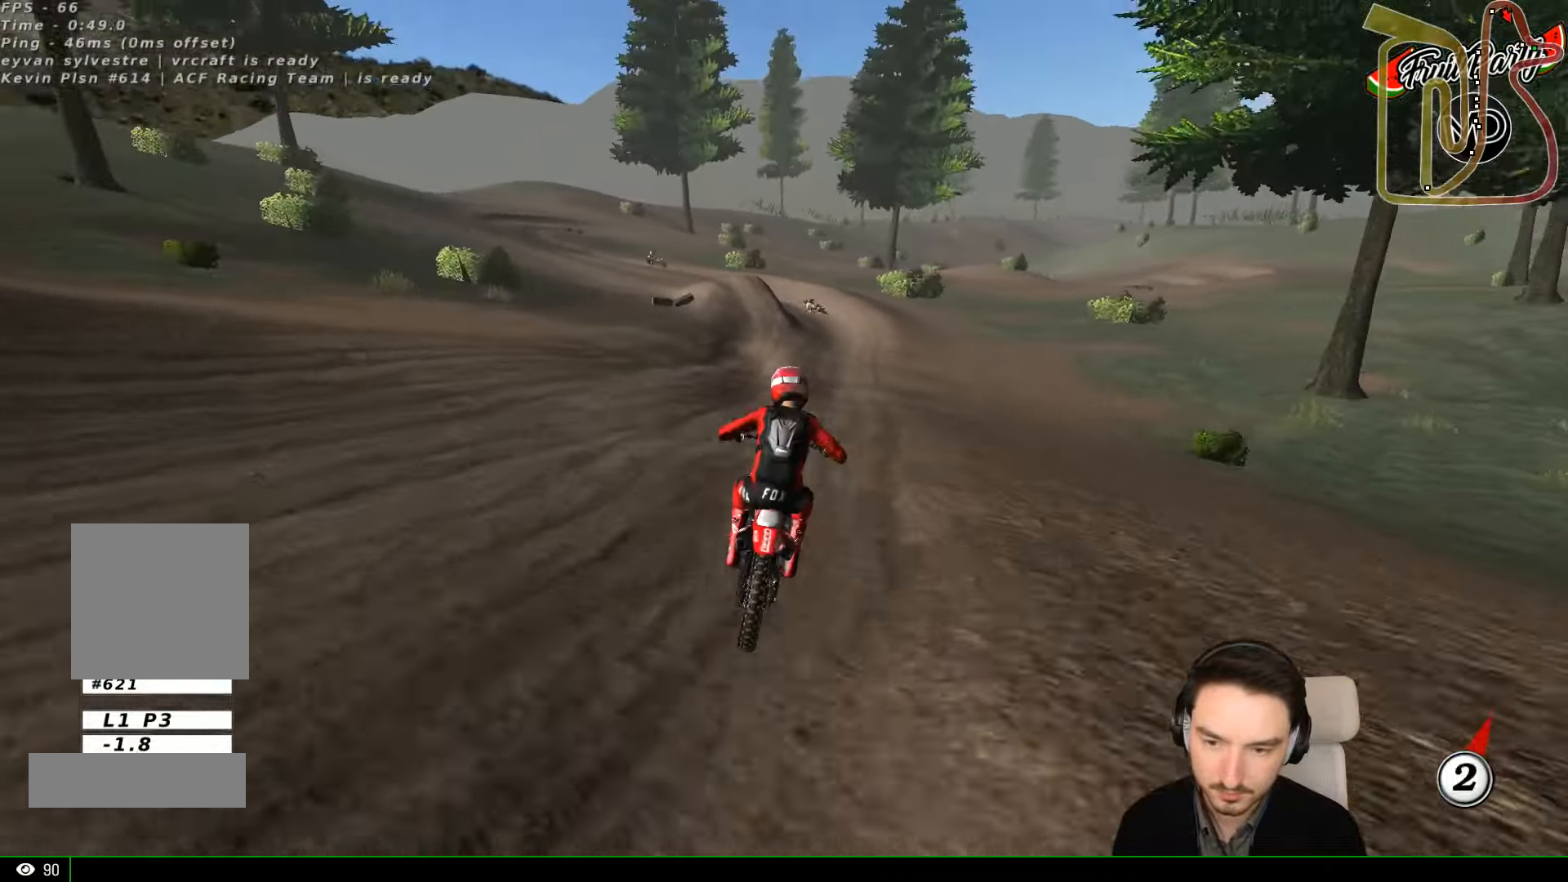
{"dt_ms": 500, "buttons": ["R2"], "left_stick": "down-left", "events": [[100, "left_stick", "down-left"], [334, "left_stick", "center"], [500, "left_stick", "down-left"]]}
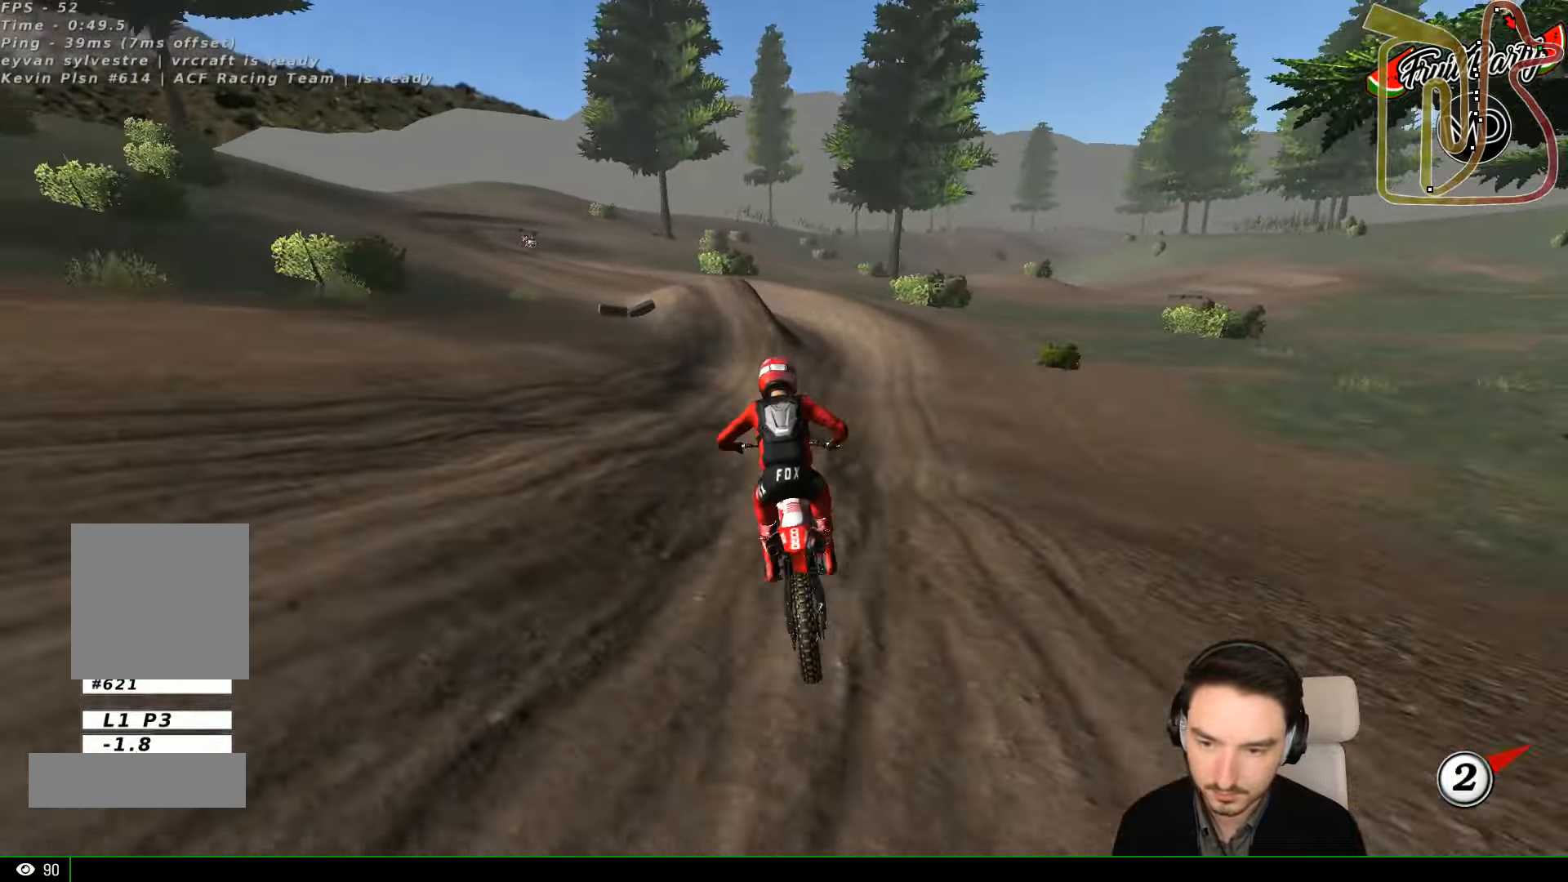
{"dt_ms": 500, "buttons": [], "left_stick": "center", "events": [[200, "R2", "up"], [367, "left_stick", "center"]]}
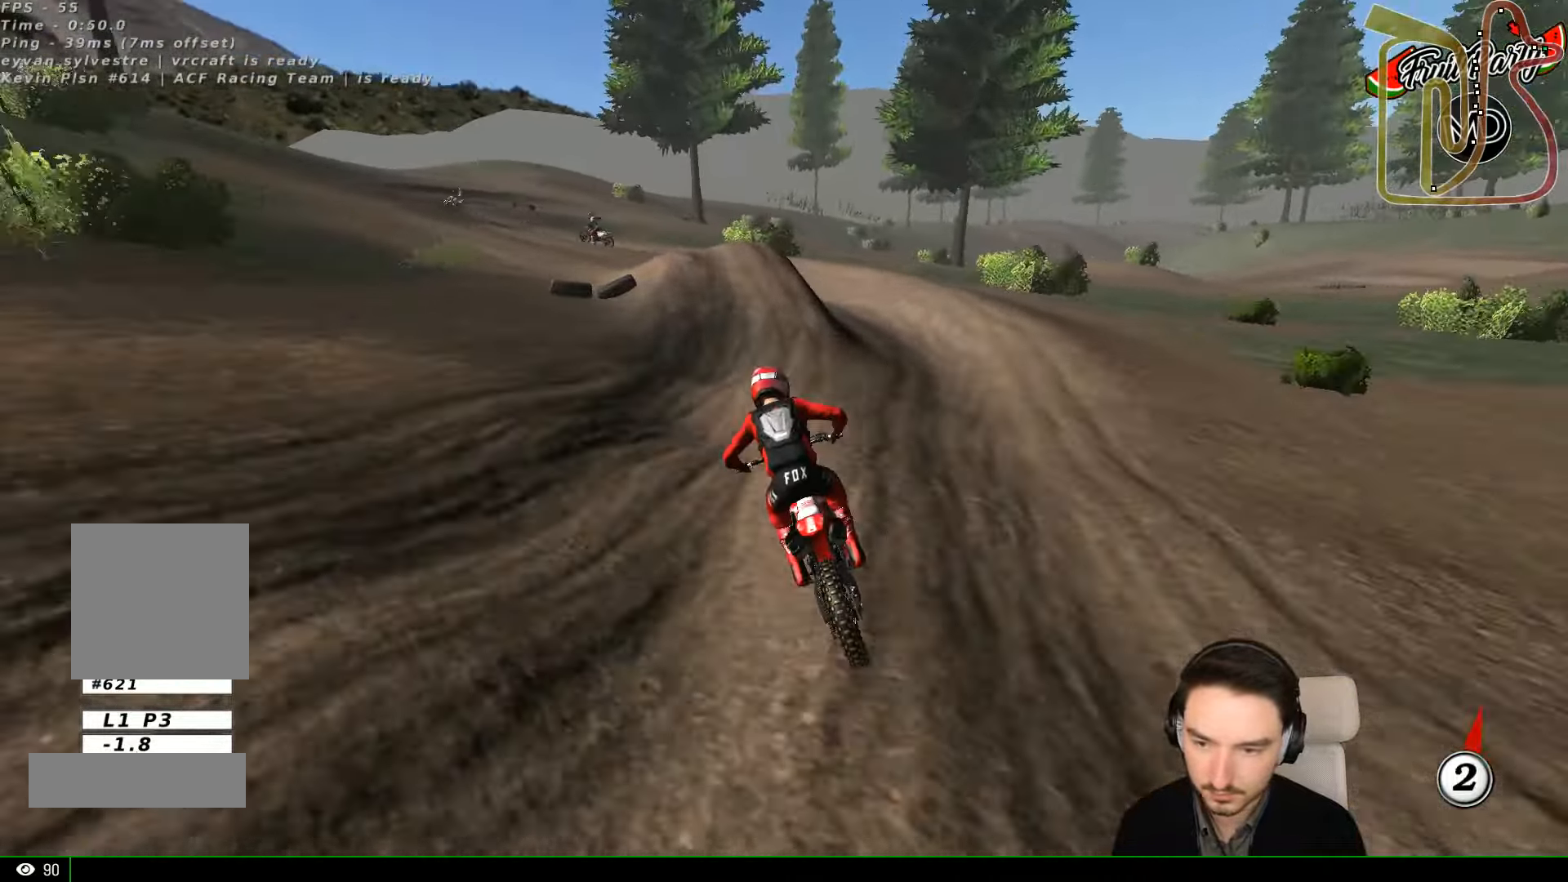
{"dt_ms": 500, "buttons": [], "left_stick": "left", "events": [[400, "left_stick", "left"]]}
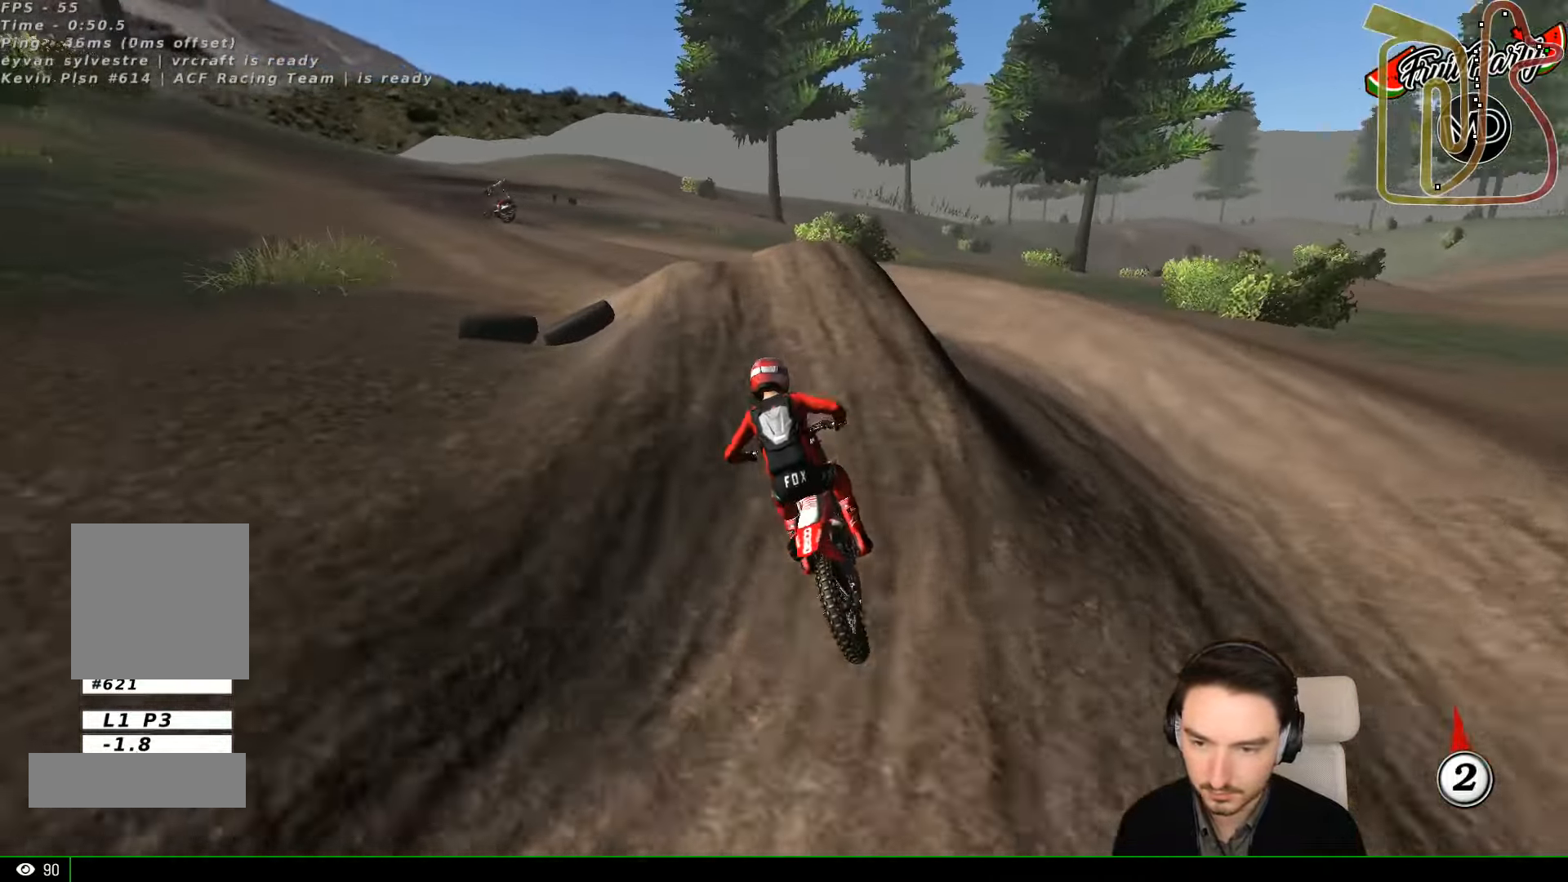
{"dt_ms": 500, "buttons": ["R2"], "left_stick": "down", "events": [[100, "left_stick", "center"], [267, "left_stick", "down"], [334, "R2", "down"]]}
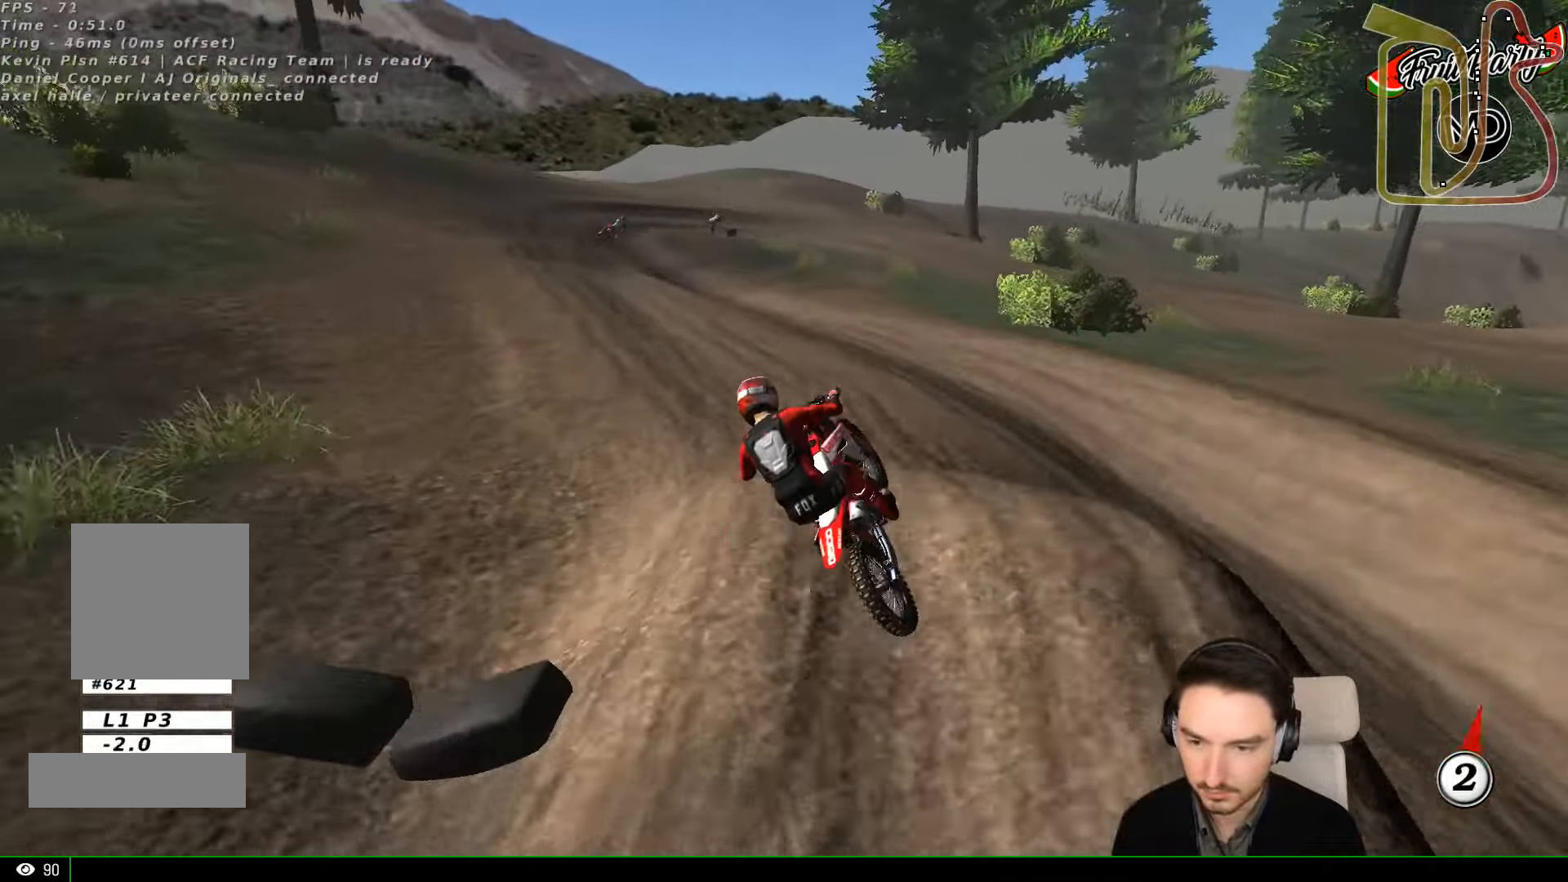
{"dt_ms": 500, "buttons": [], "left_stick": "down-right", "events": [[200, "R2", "up"], [200, "left_stick", "down-left"], [367, "left_stick", "down"], [467, "left_stick", "down-right"]]}
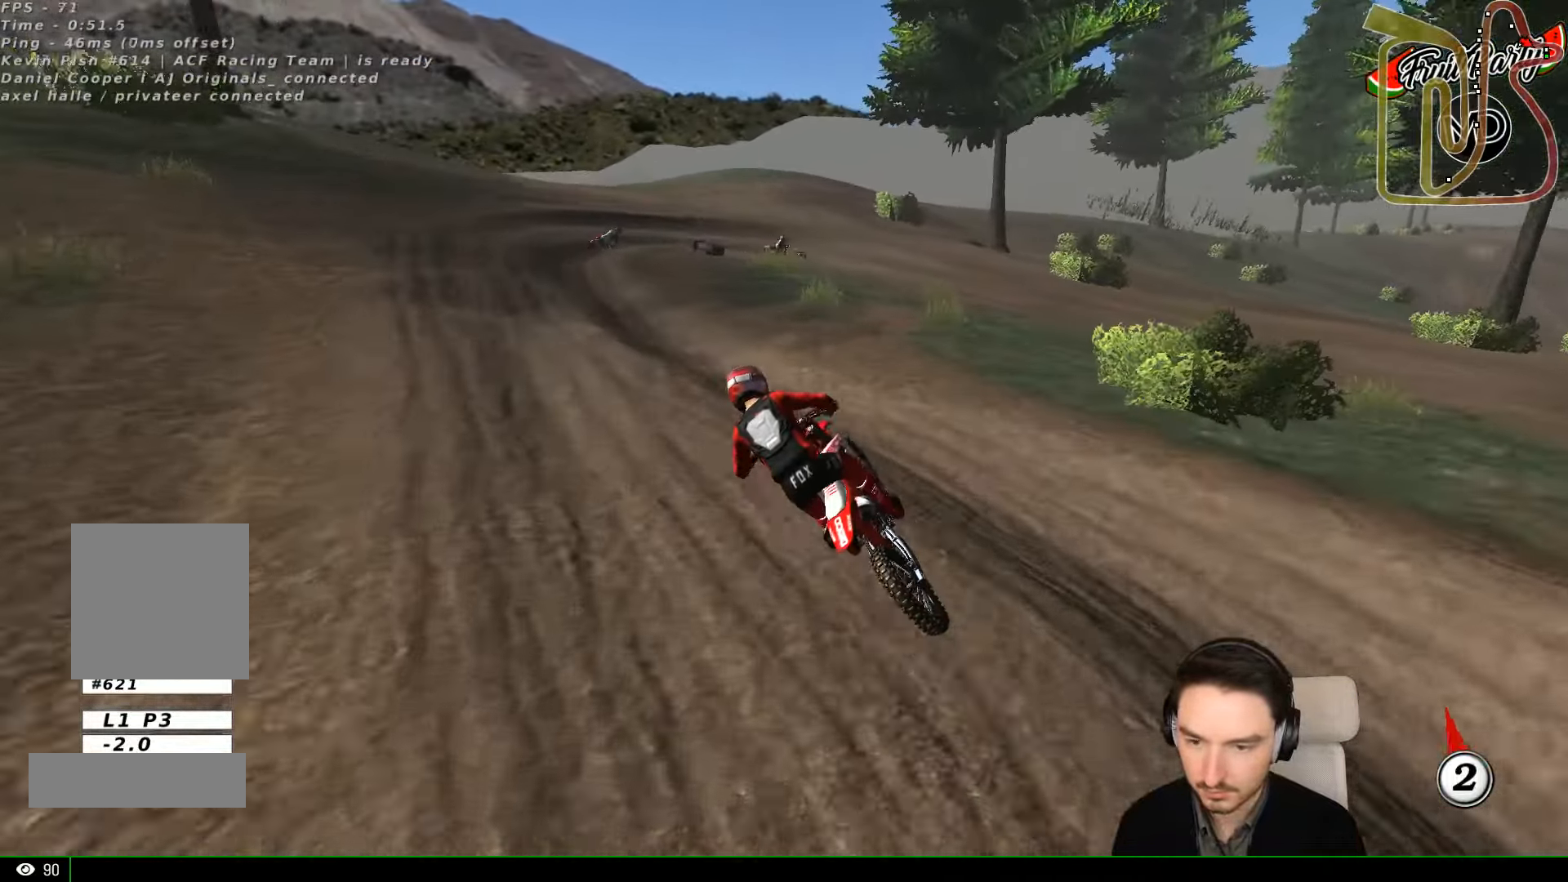
{"dt_ms": 500, "buttons": ["R2"], "left_stick": "center", "events": [[34, "left_stick", "right"], [234, "left_stick", "center"], [334, "R2", "down"]]}